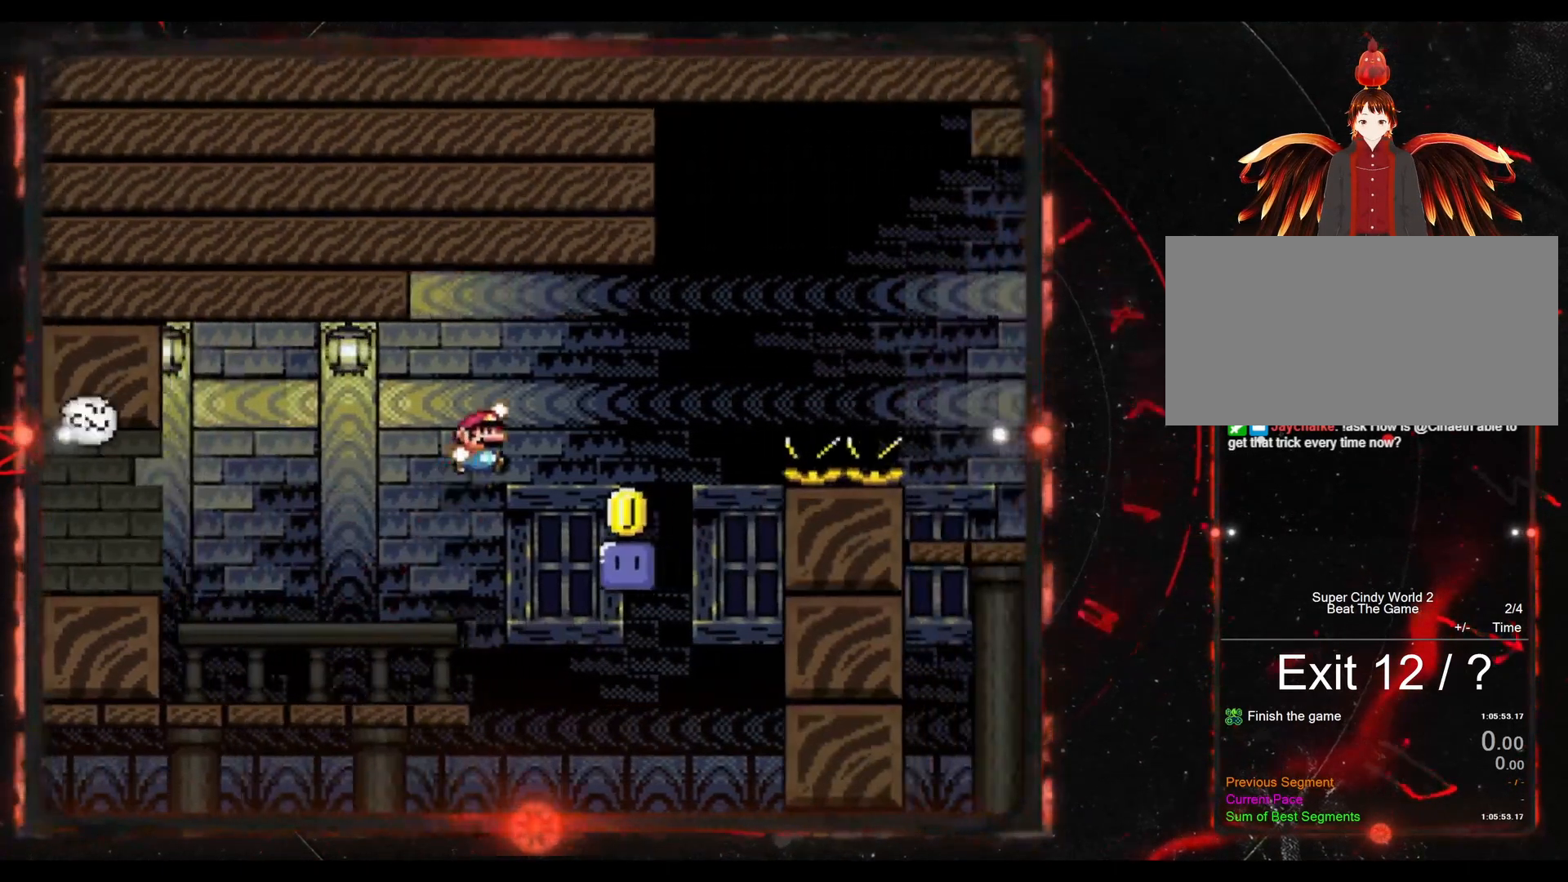
Gameplay with a controller (Nintendo layout); each line is a JSON object with the inputs held at the frame after it. "events" lists button and stick changes between this image and that frame as [ms after this image, input, new state], when the widget could be followed in between. Not read: L3 R3.
{"buttons": ["B", "Y", "DPAD_RIGHT"], "events": [[33, "DPAD_RIGHT", "up"], [133, "DPAD_LEFT", "down"], [183, "B", "up"], [250, "DPAD_LEFT", "up"], [267, "Y", "up"], [317, "DPAD_RIGHT", "down"], [400, "B", "down"], [400, "Y", "down"]]}
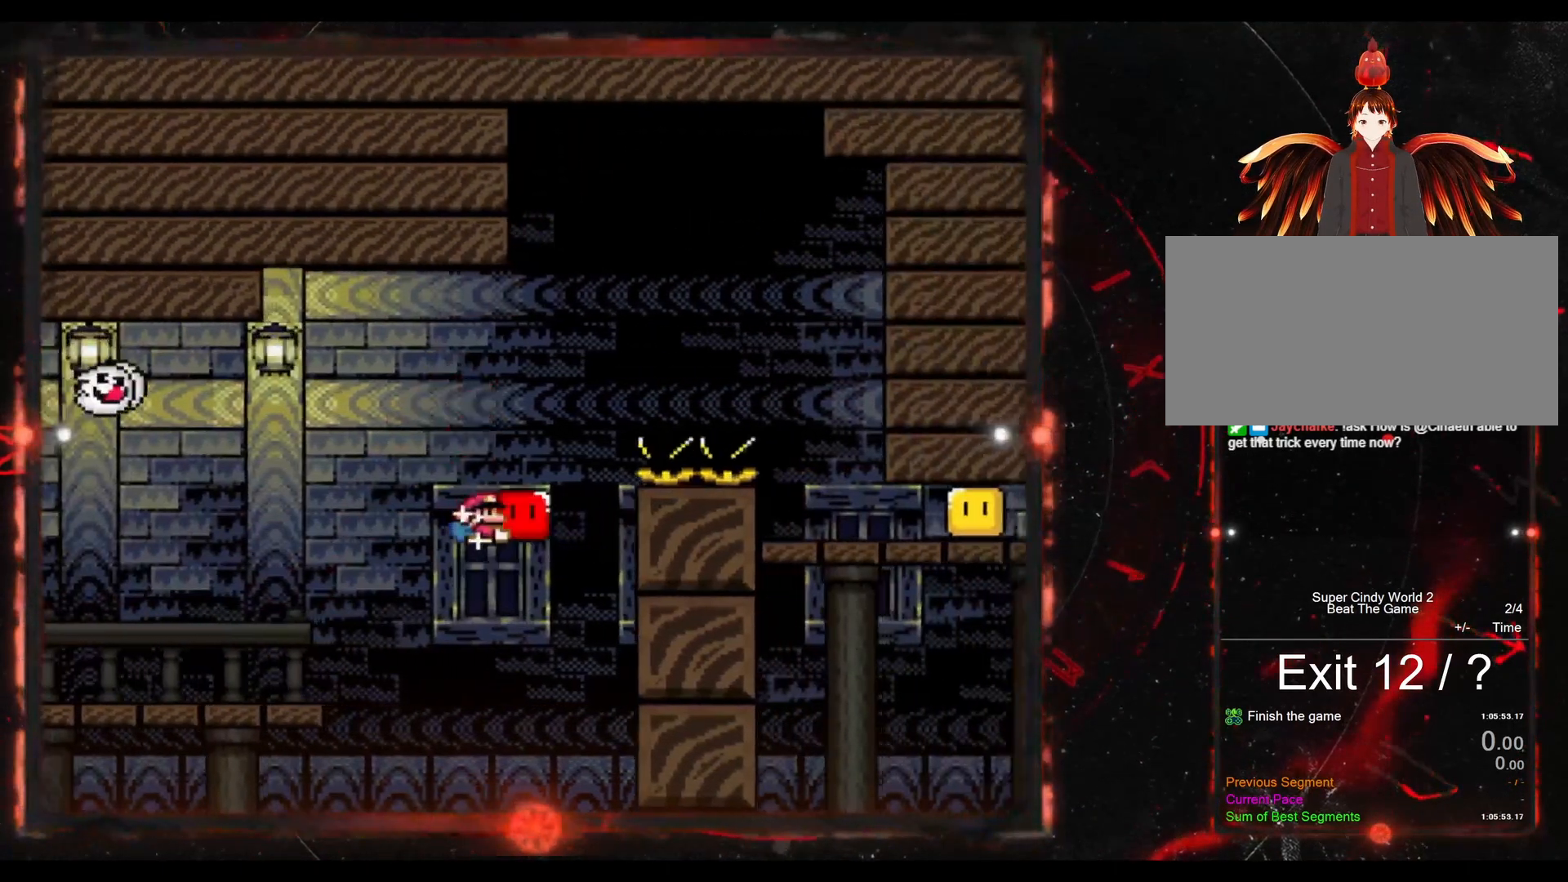
{"buttons": ["Y"], "events": [[367, "B", "up"], [400, "DPAD_RIGHT", "up"]]}
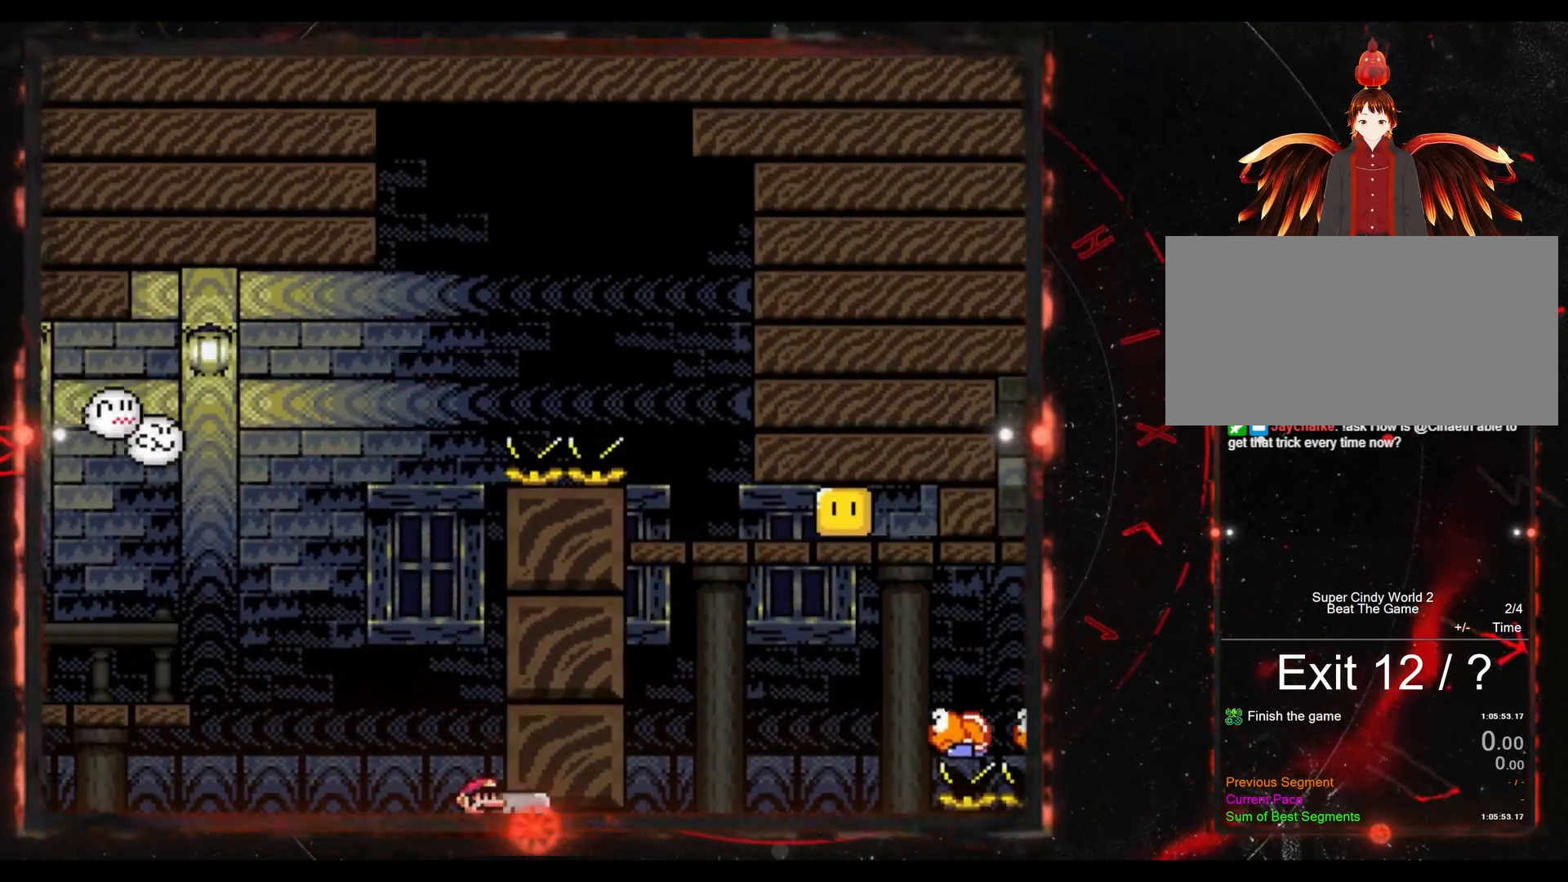
{"buttons": ["Y"], "events": []}
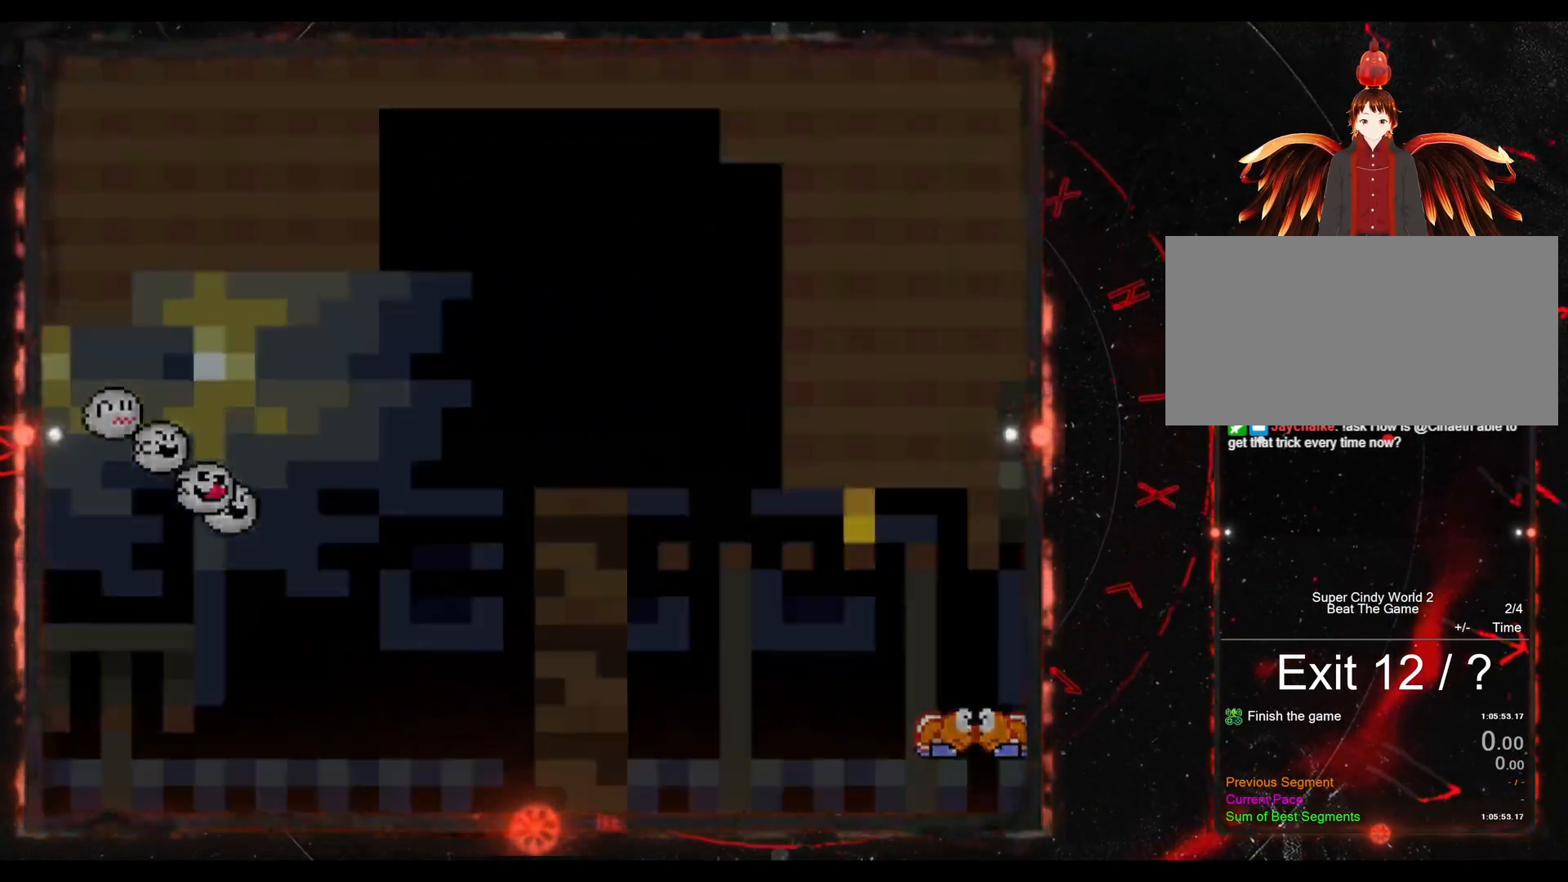
{"buttons": ["Y"], "events": []}
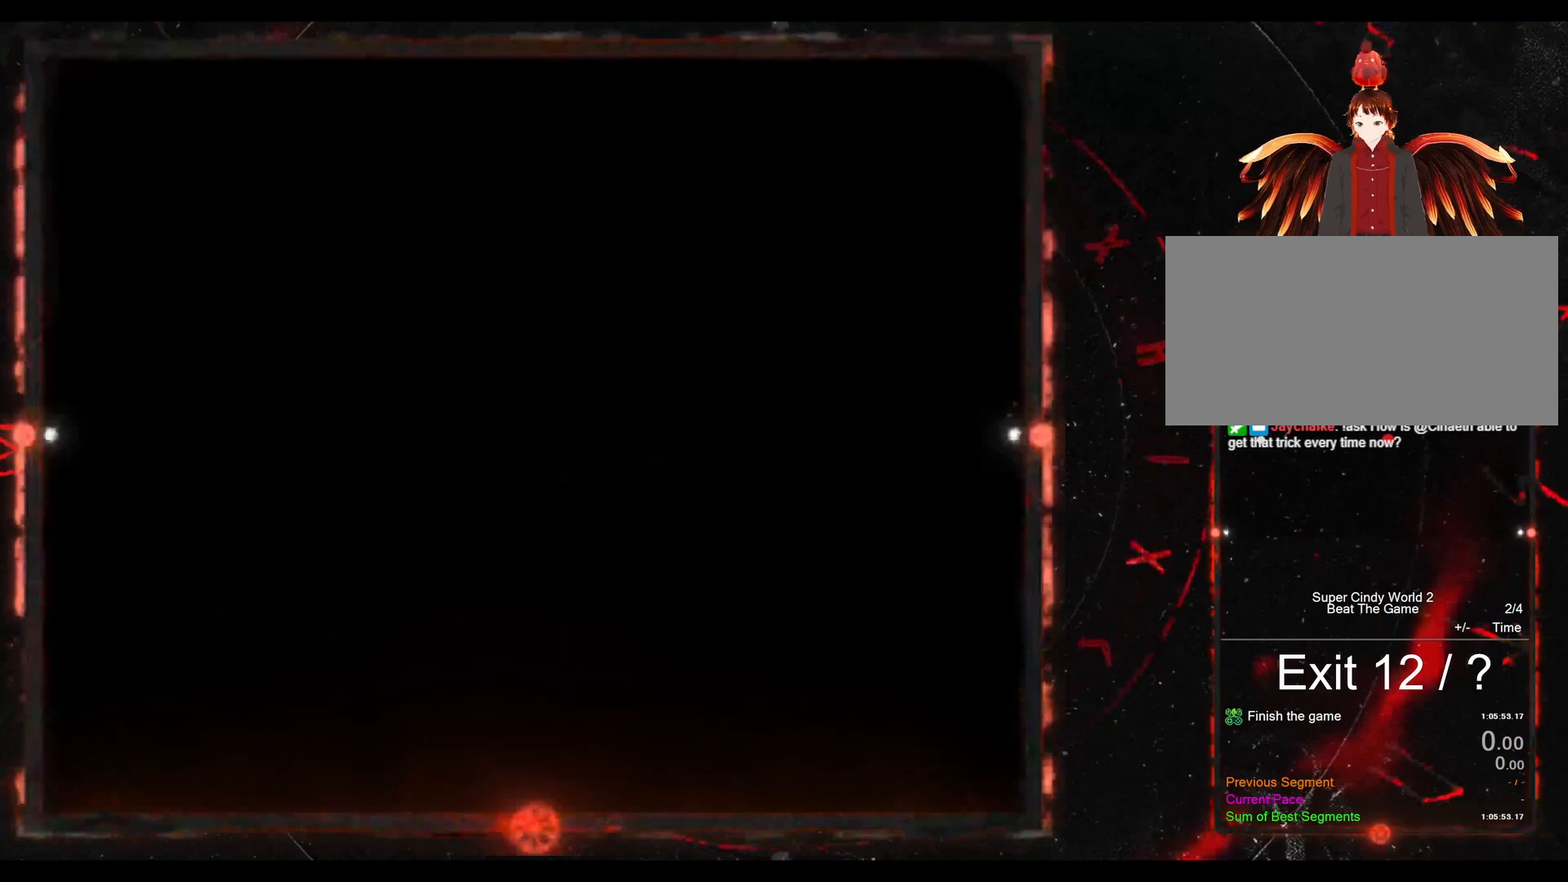
{"buttons": [], "events": [[100, "Y", "up"]]}
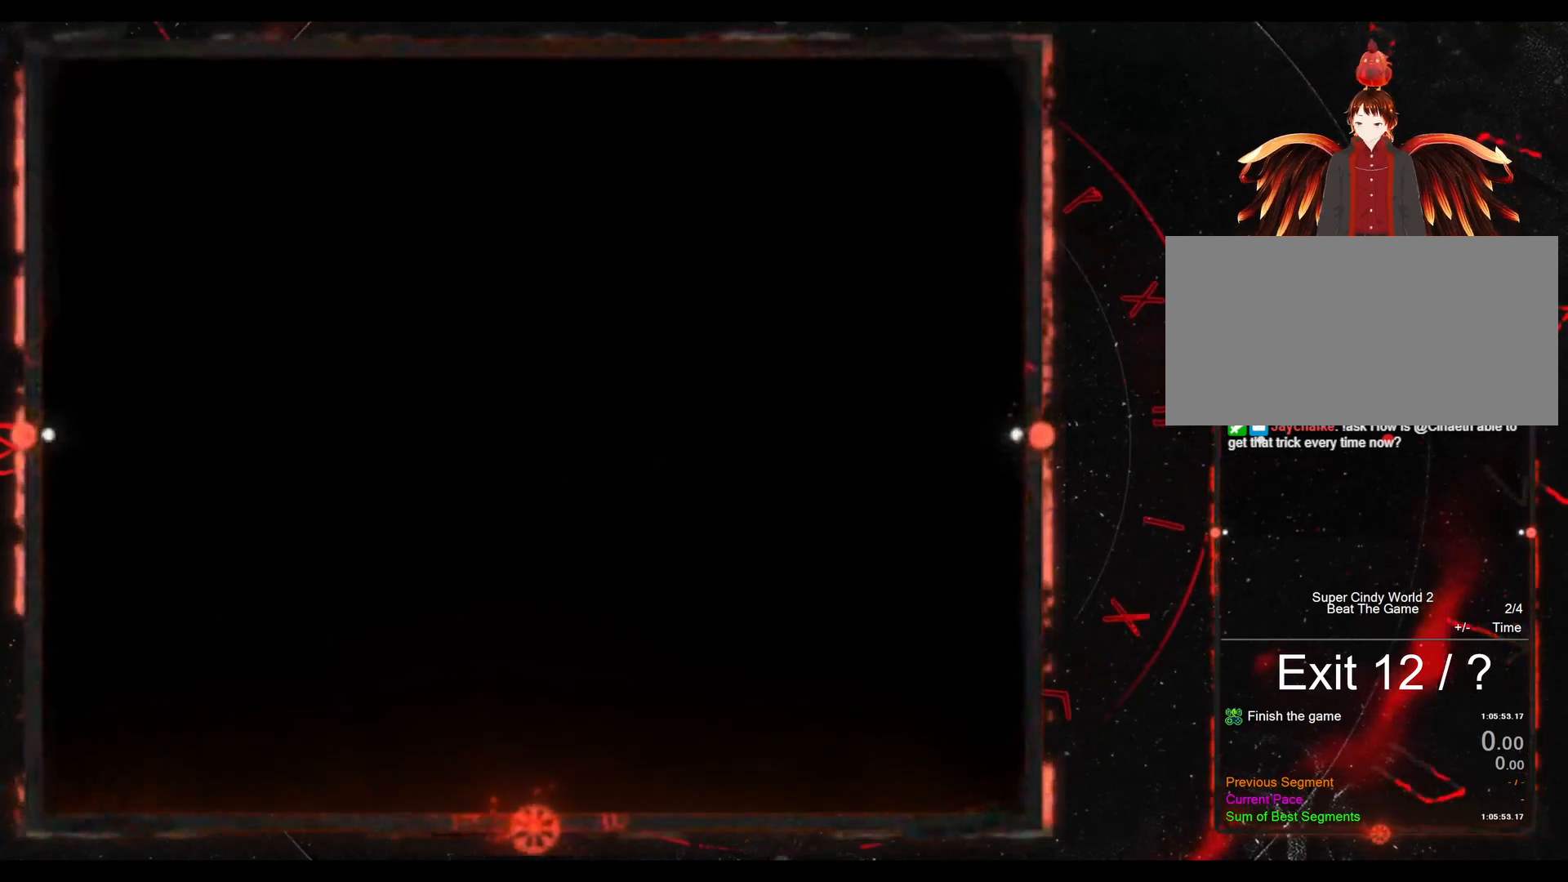
{"buttons": ["Y", "DPAD_RIGHT"], "events": [[183, "DPAD_RIGHT", "down"], [183, "Y", "down"]]}
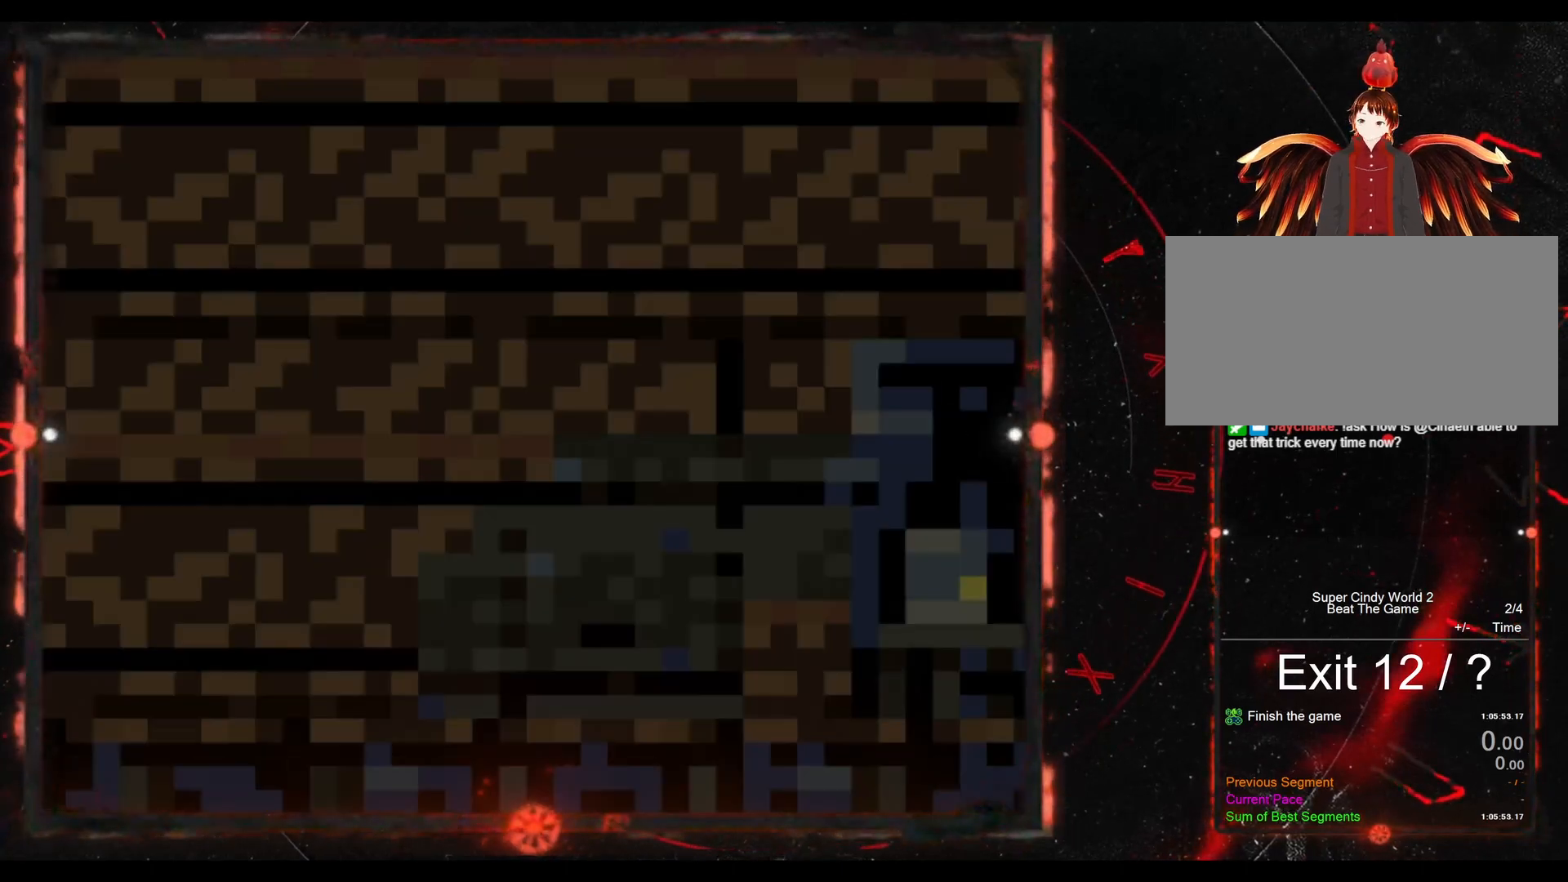
{"buttons": ["Y", "DPAD_RIGHT"], "events": []}
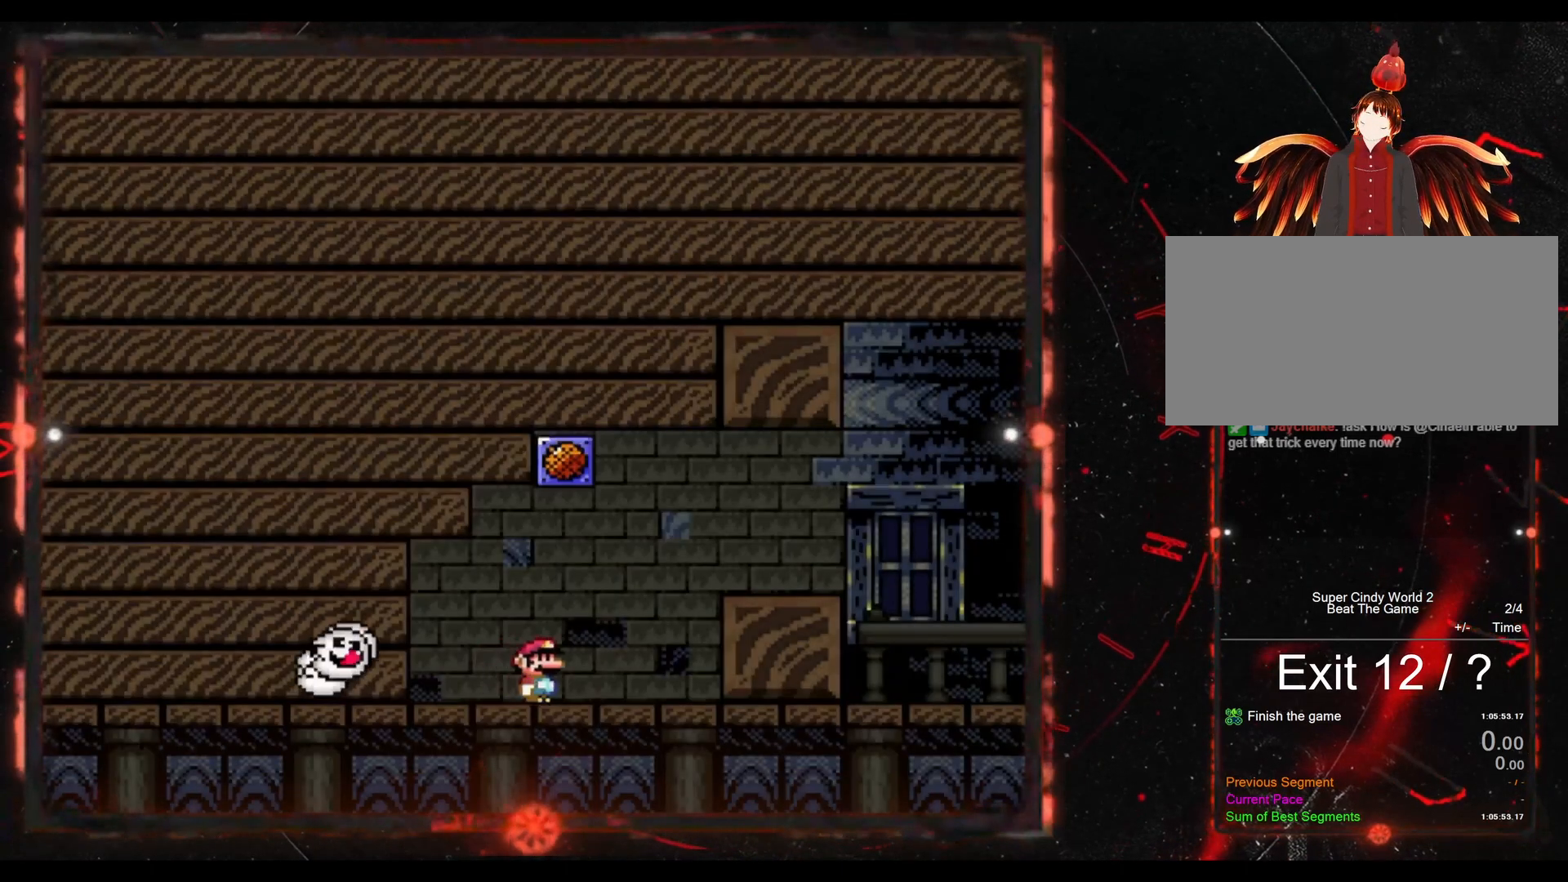
{"buttons": ["Y", "DPAD_RIGHT"], "events": [[67, "B", "down"], [417, "B", "up"]]}
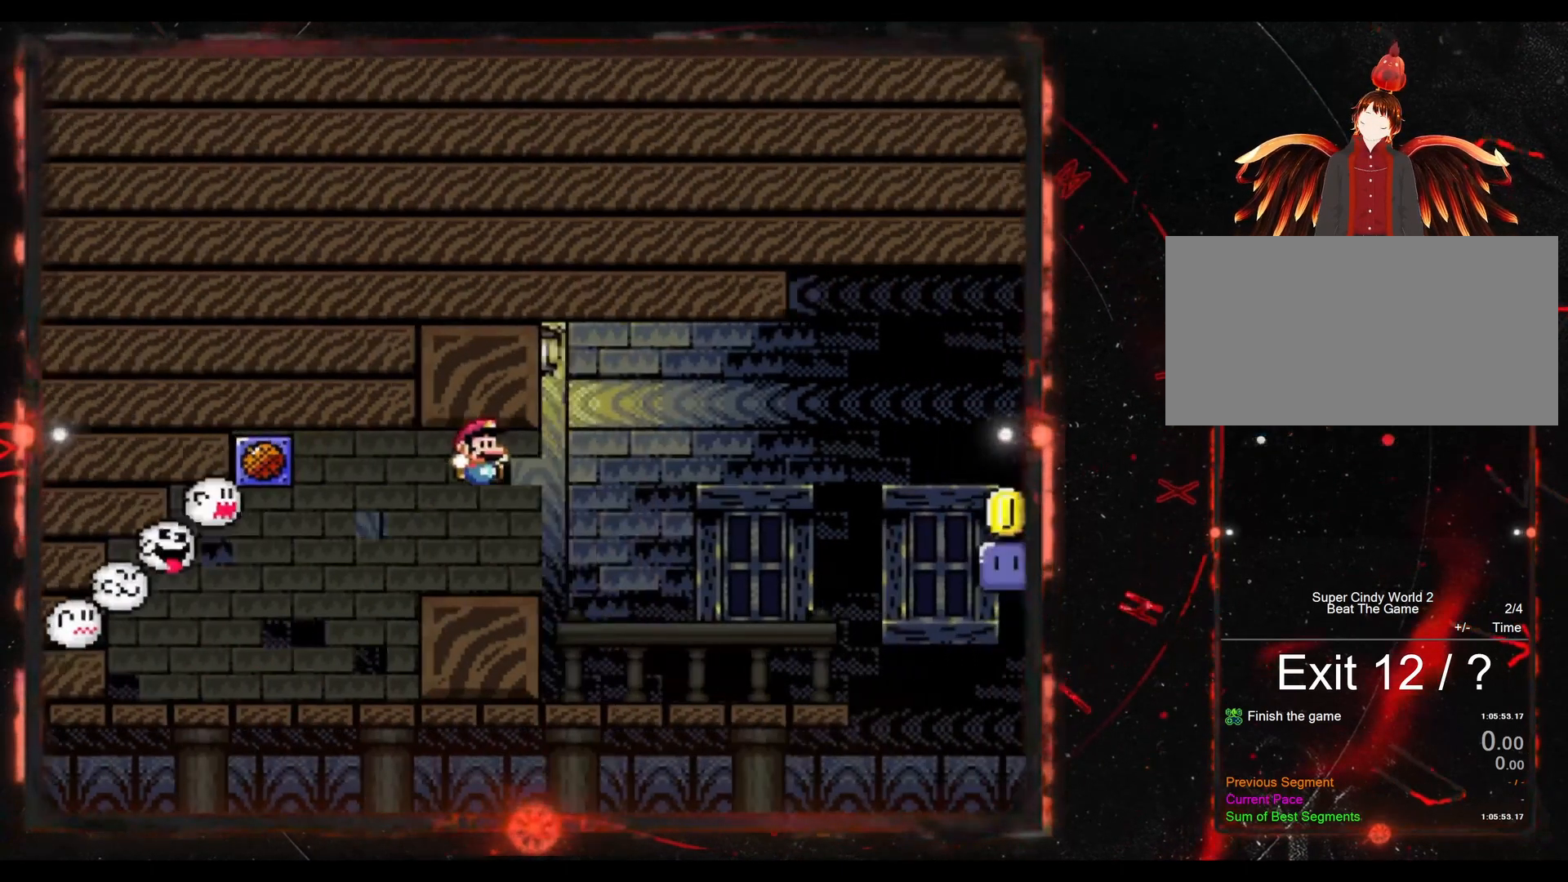
{"buttons": ["B", "Y", "DPAD_RIGHT"], "events": [[400, "B", "down"]]}
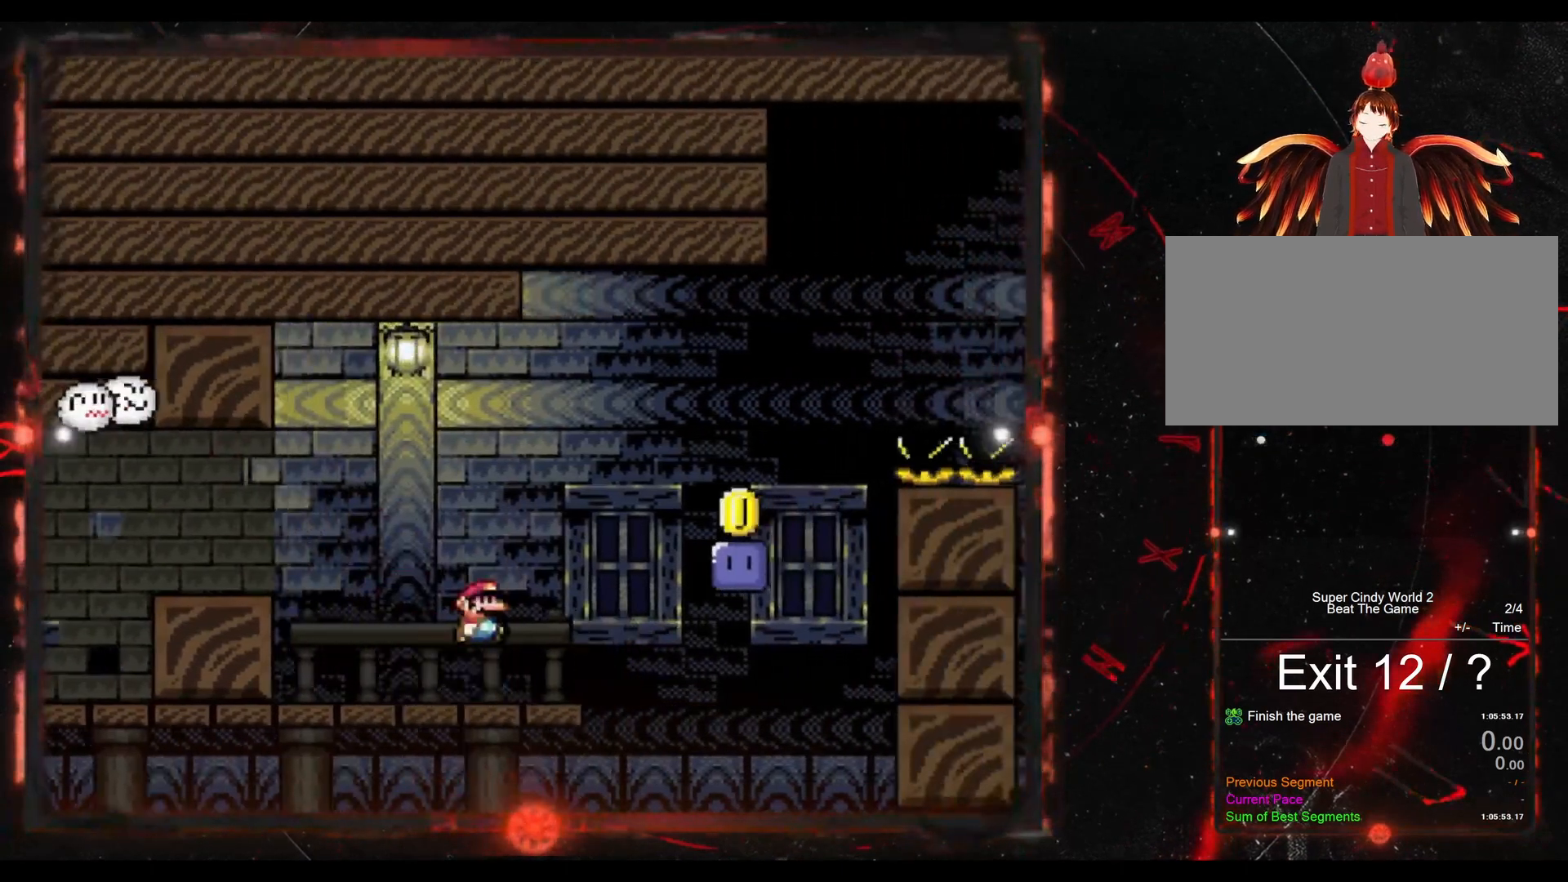
{"buttons": [], "events": [[267, "DPAD_RIGHT", "up"], [367, "DPAD_LEFT", "down"], [467, "B", "up"], [467, "DPAD_LEFT", "up"], [483, "Y", "up"]]}
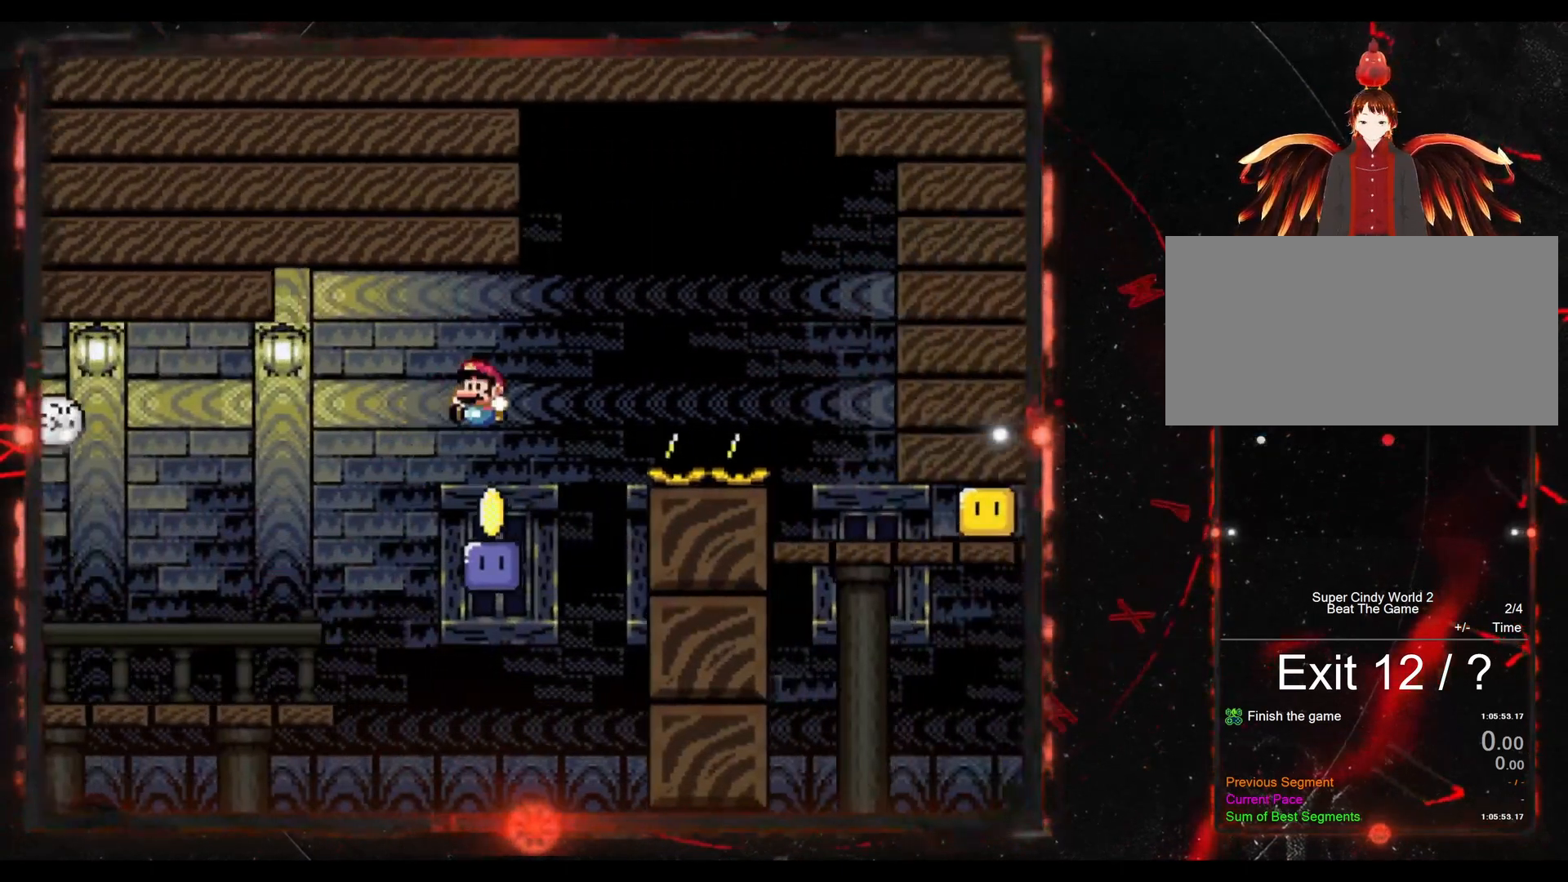
{"buttons": ["B", "Y", "DPAD_RIGHT"], "events": [[67, "DPAD_RIGHT", "down"], [150, "Y", "down"], [167, "B", "down"]]}
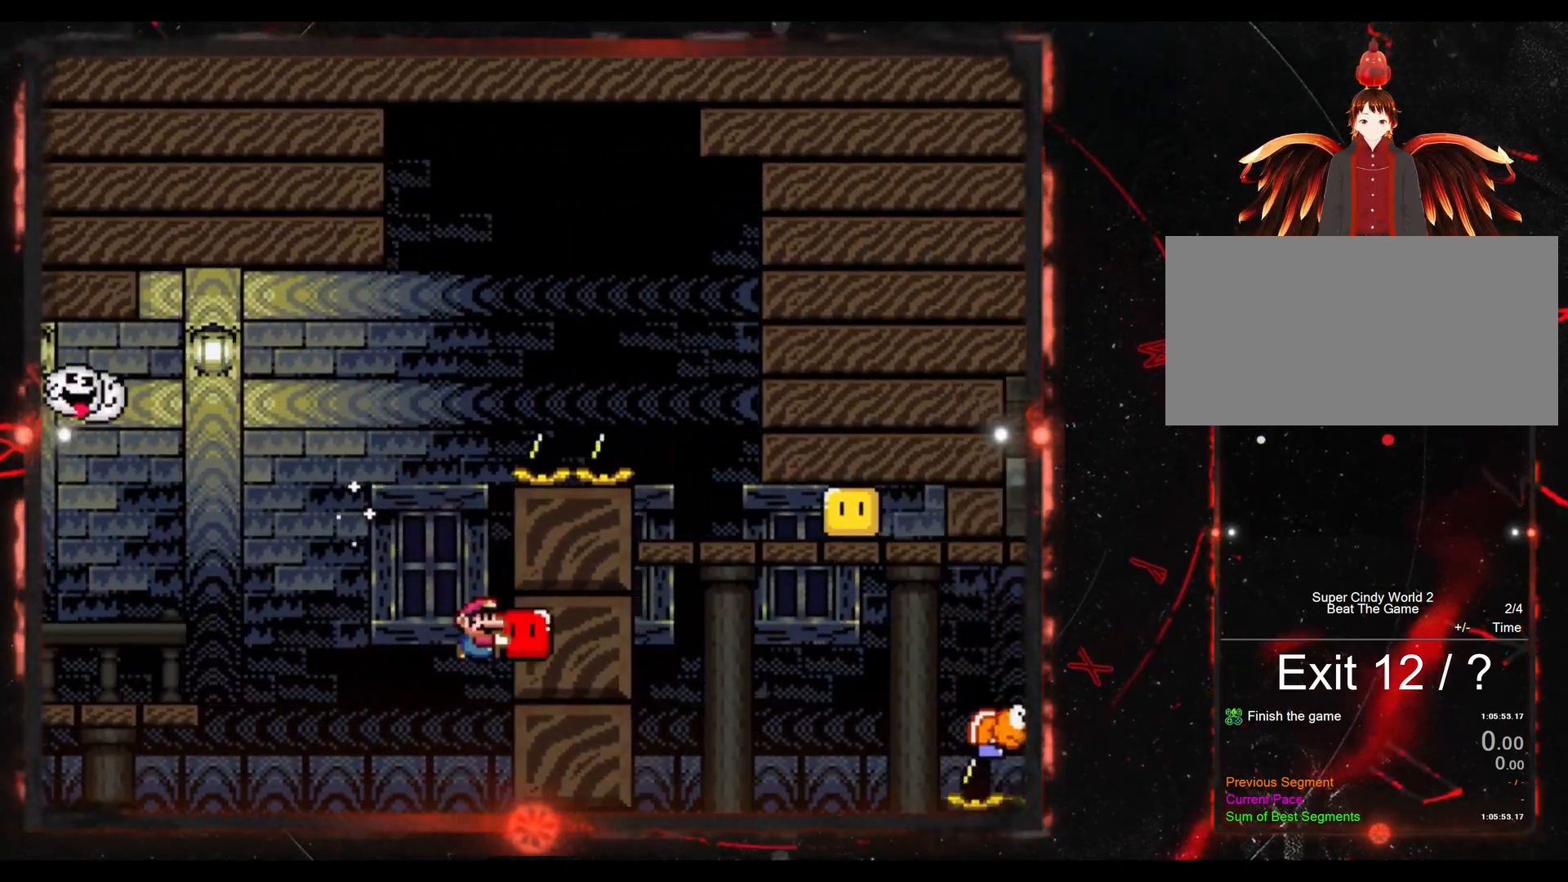
{"buttons": ["Y"], "events": [[117, "B", "up"], [167, "DPAD_RIGHT", "up"]]}
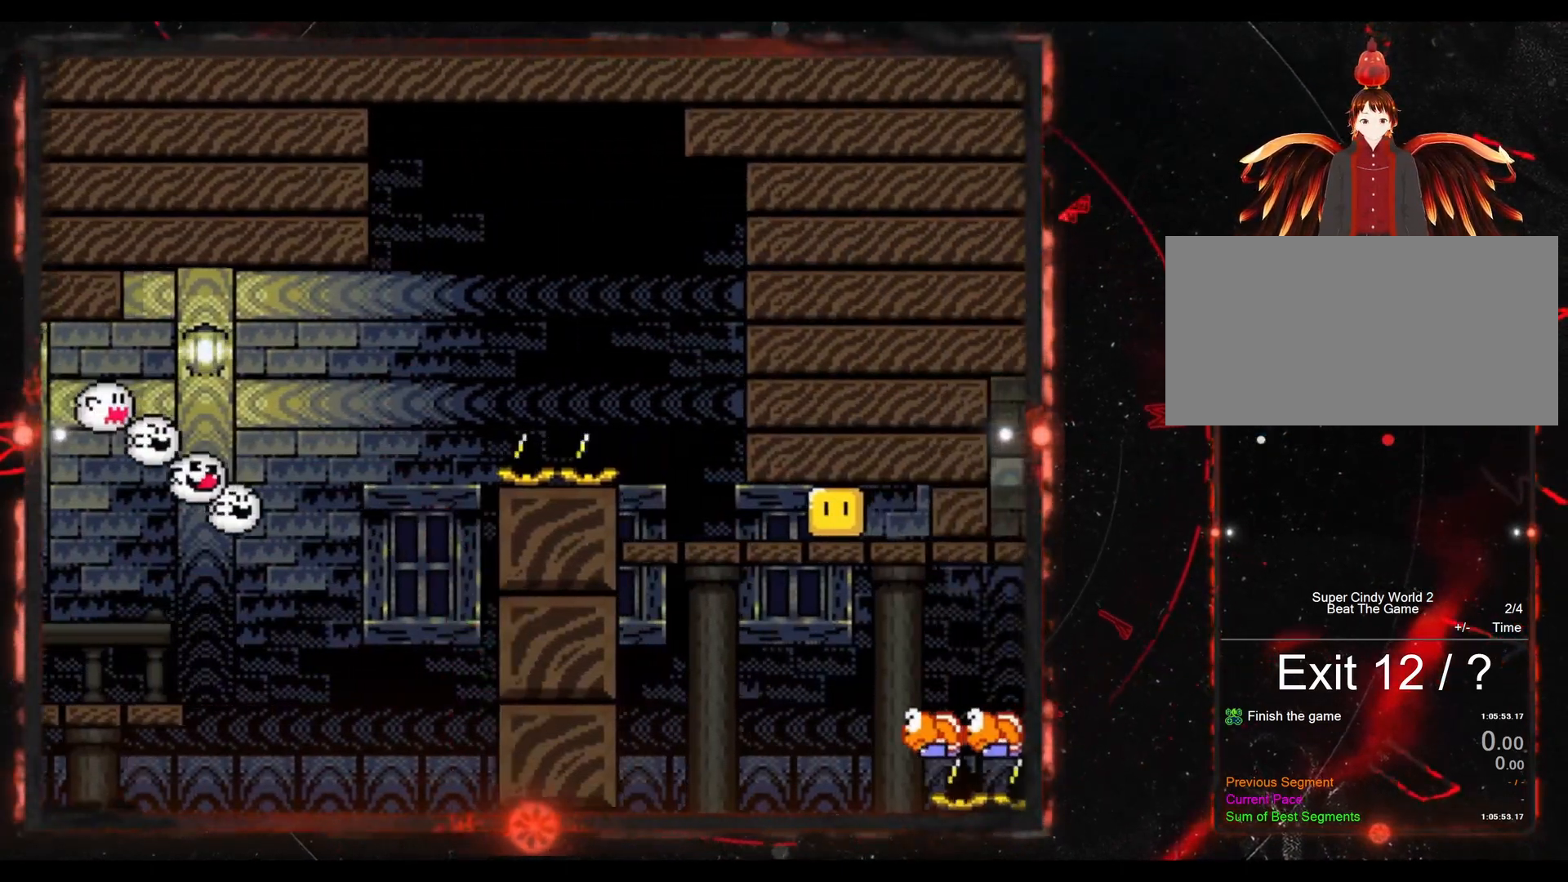
{"buttons": ["Y"], "events": []}
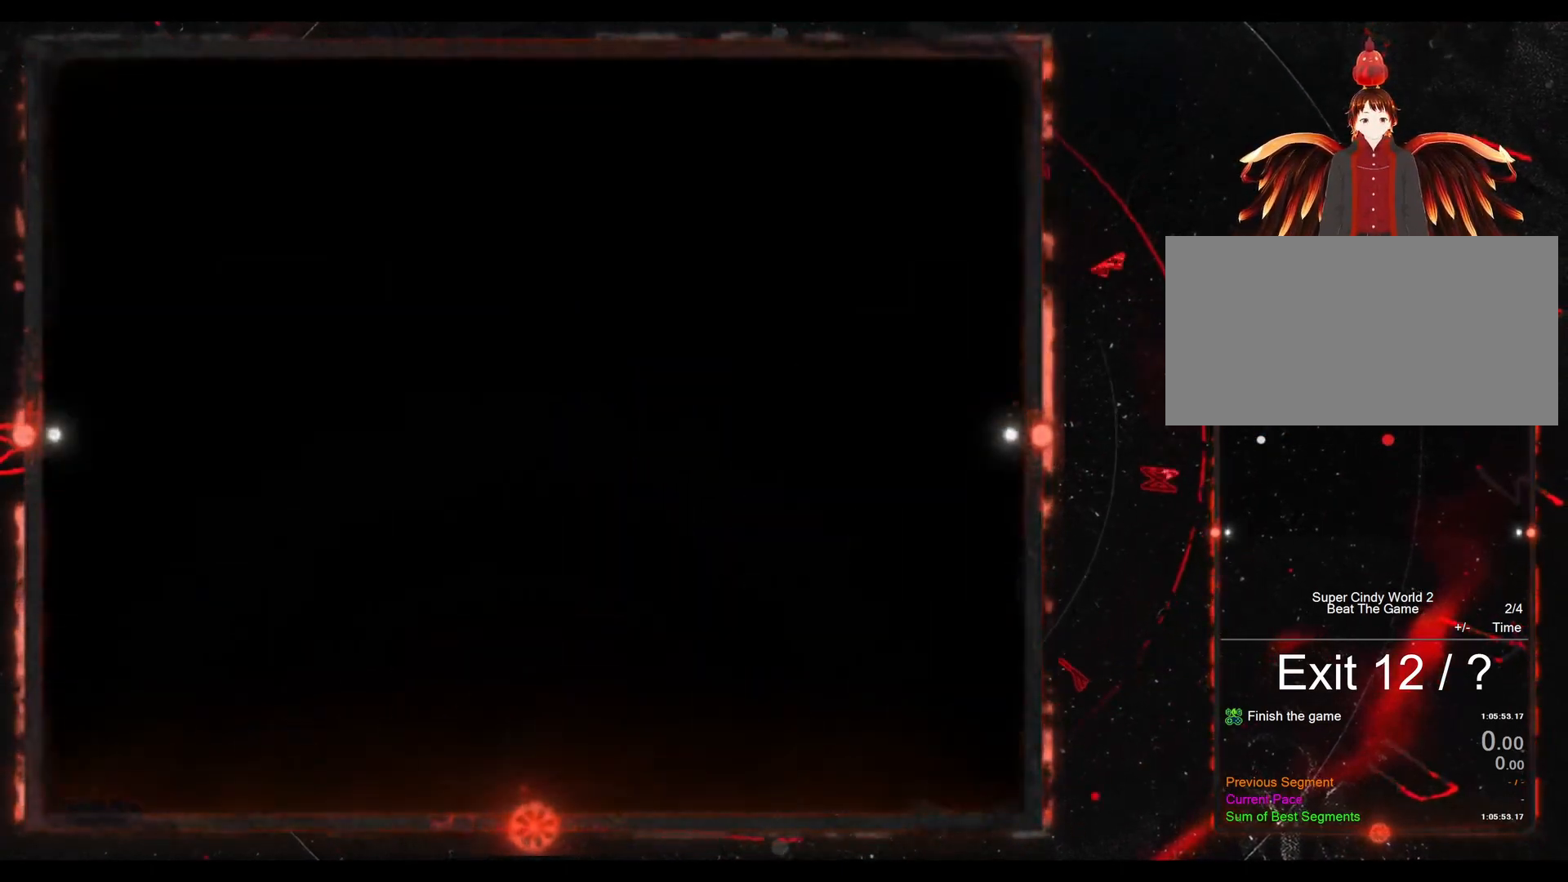
{"buttons": [], "events": [[350, "Y", "up"]]}
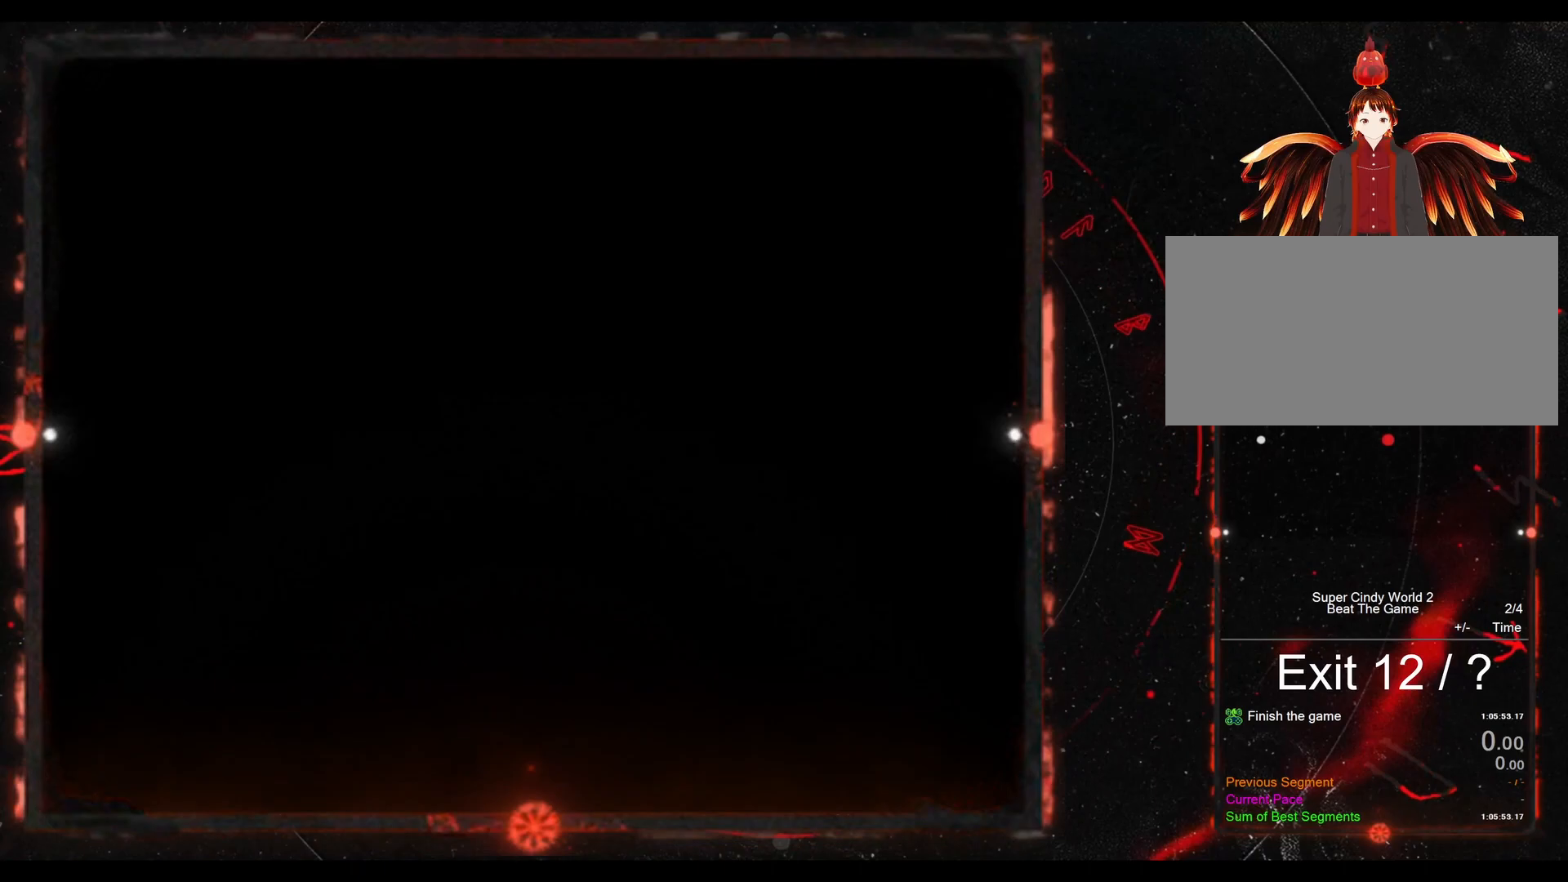
{"buttons": ["Y"], "events": [[400, "Y", "down"]]}
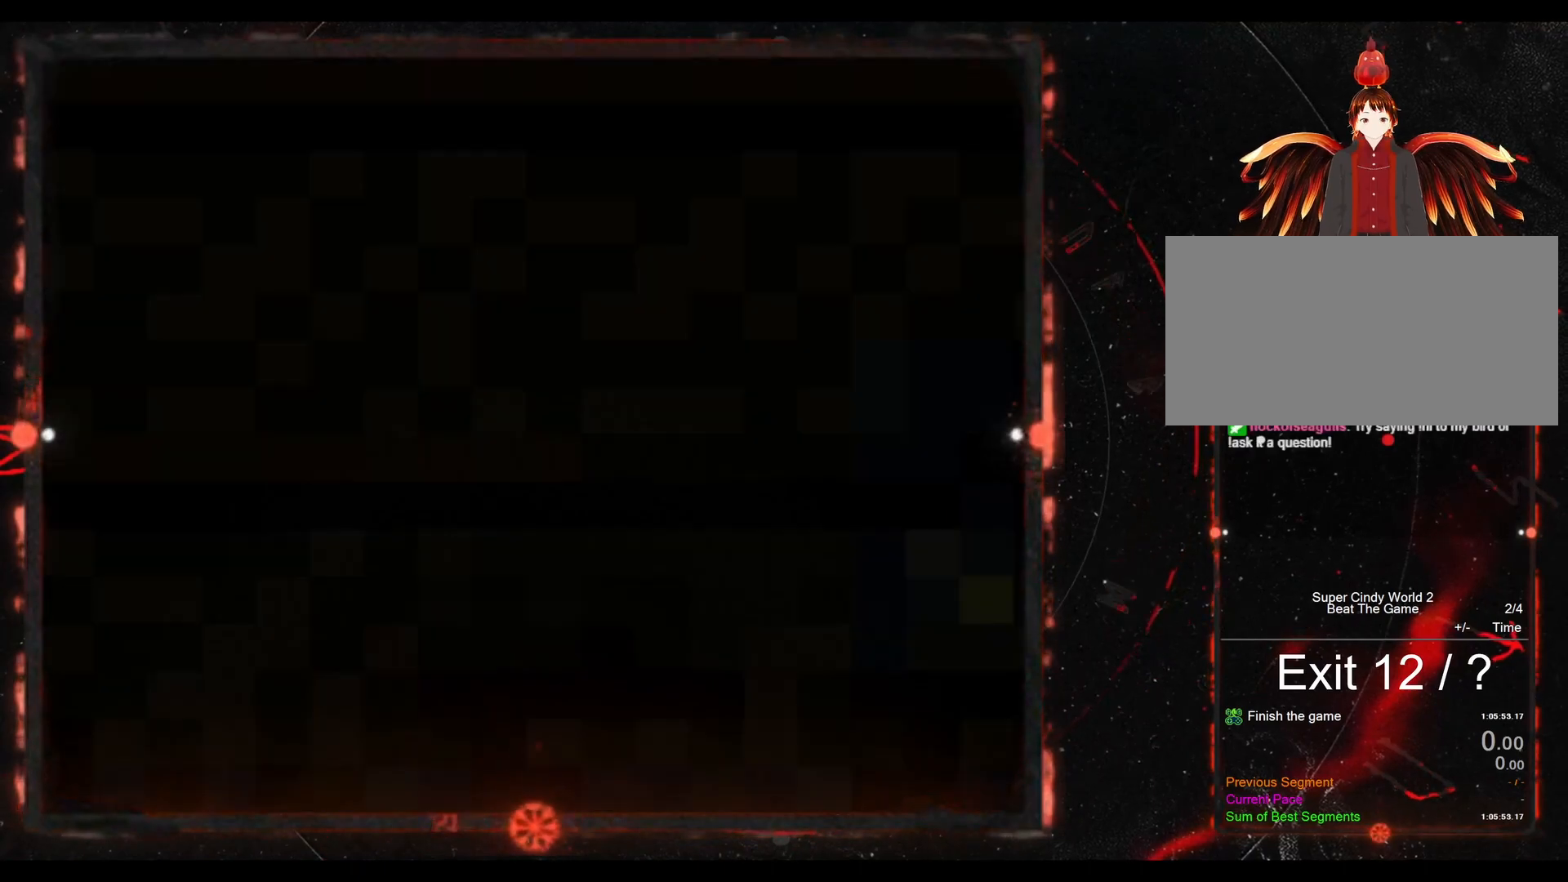
{"buttons": ["Y", "DPAD_RIGHT"], "events": [[67, "DPAD_RIGHT", "down"]]}
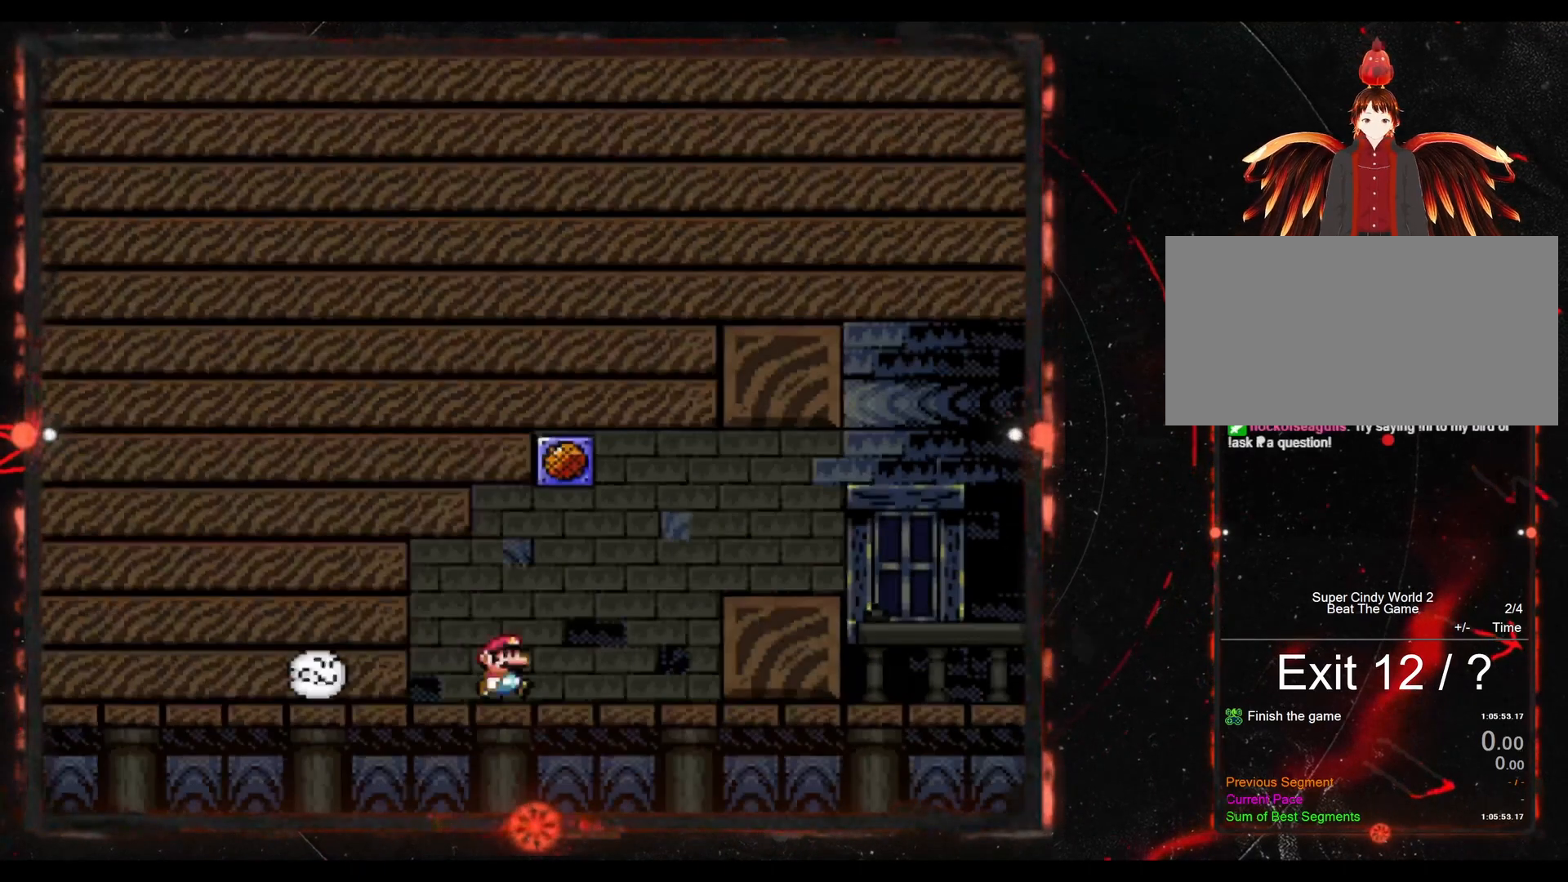
{"buttons": ["B", "Y", "DPAD_RIGHT"], "events": [[183, "B", "down"]]}
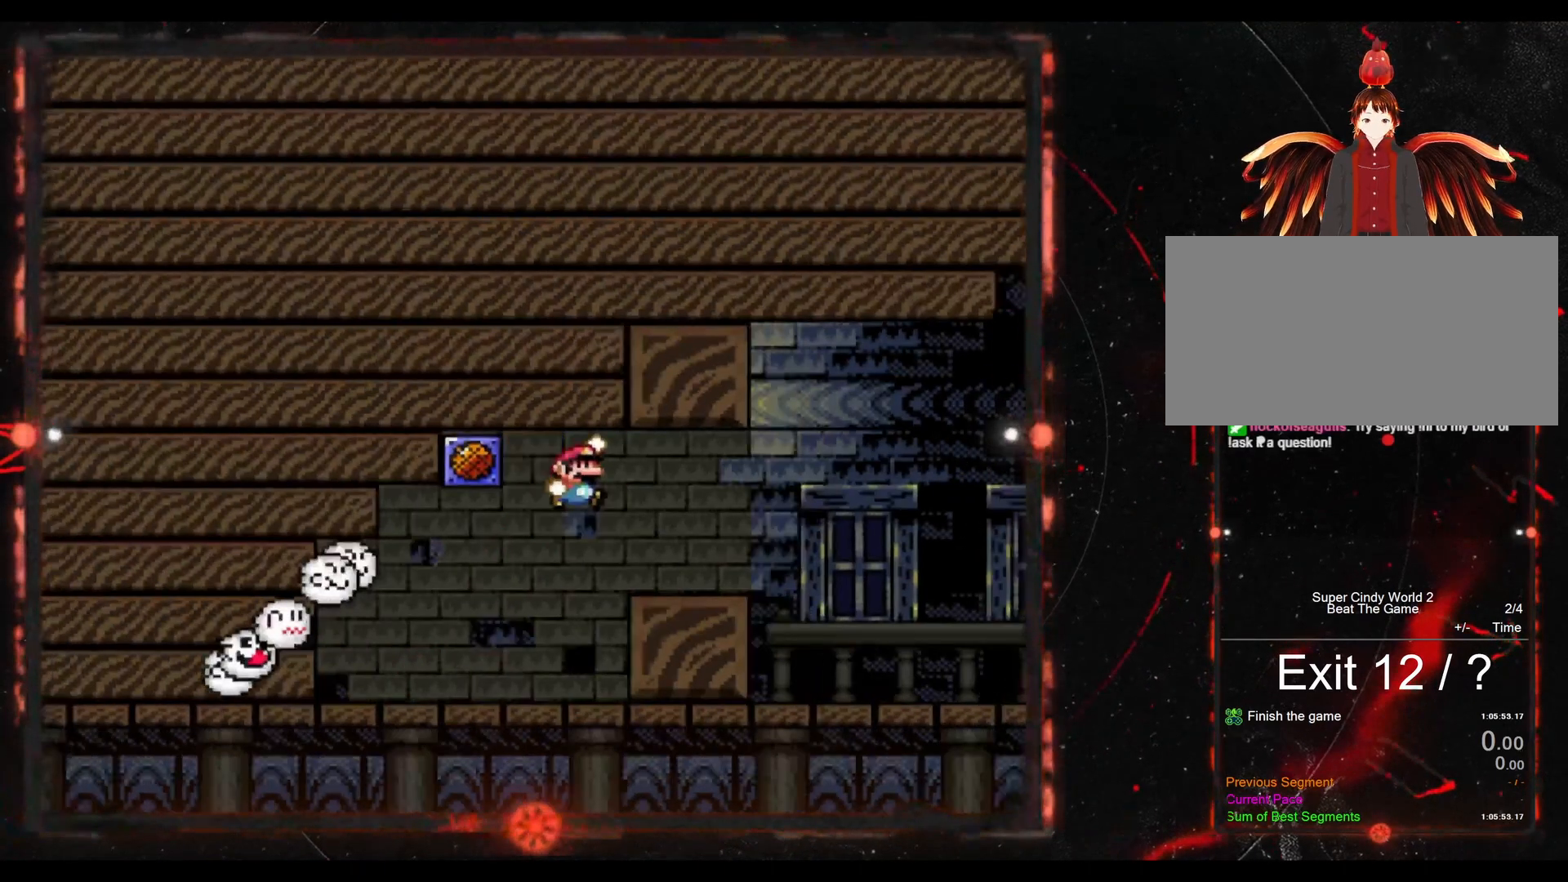
{"buttons": ["Y", "DPAD_RIGHT"], "events": [[50, "B", "up"]]}
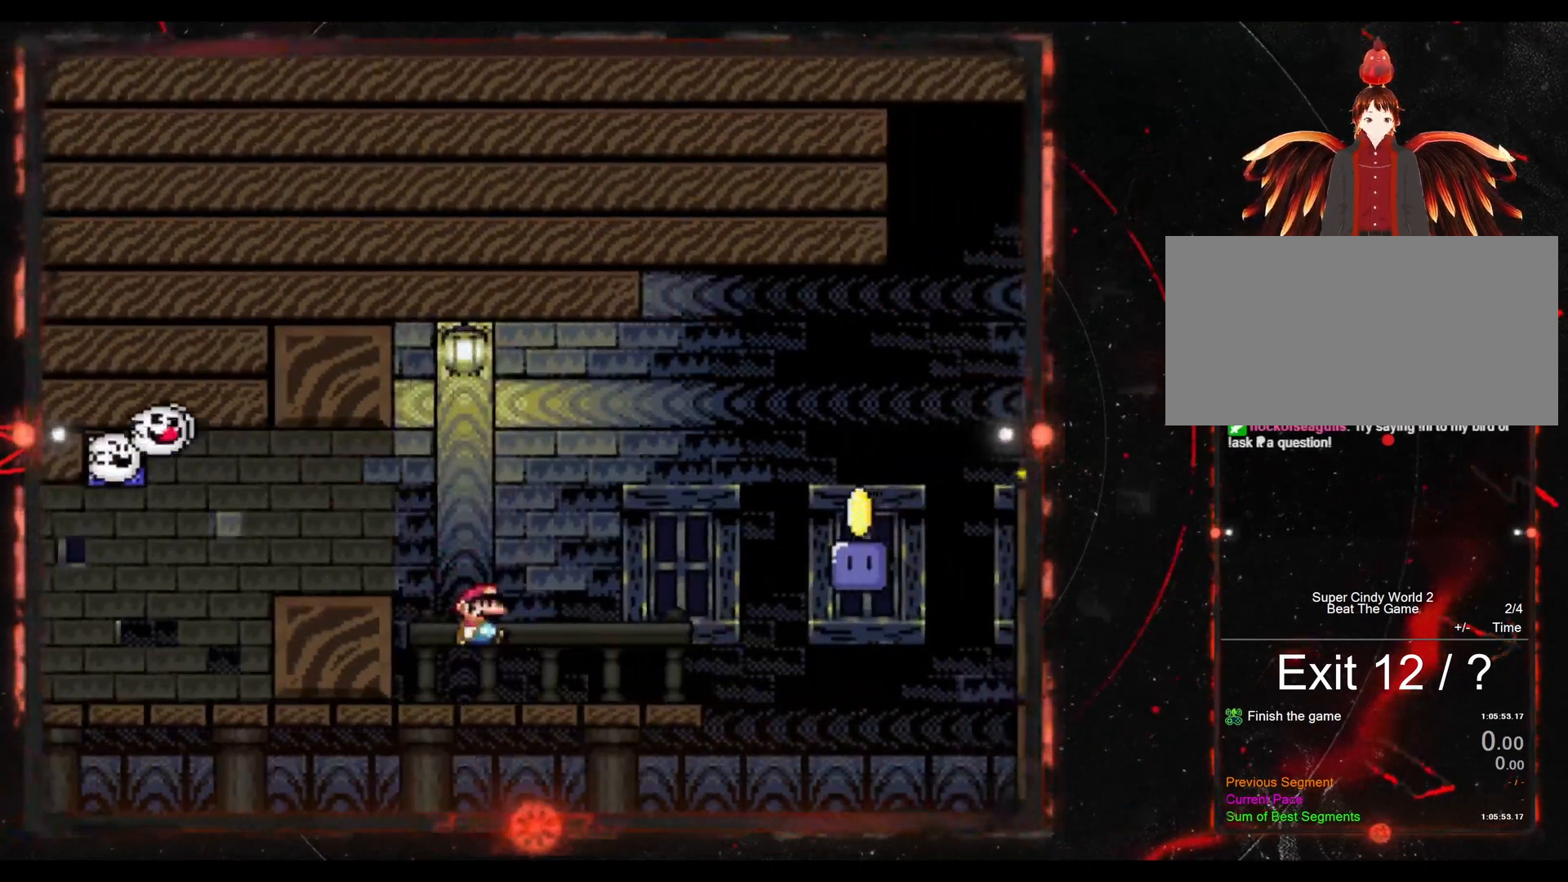
{"buttons": ["B", "Y"], "events": [[117, "B", "down"], [467, "DPAD_RIGHT", "up"]]}
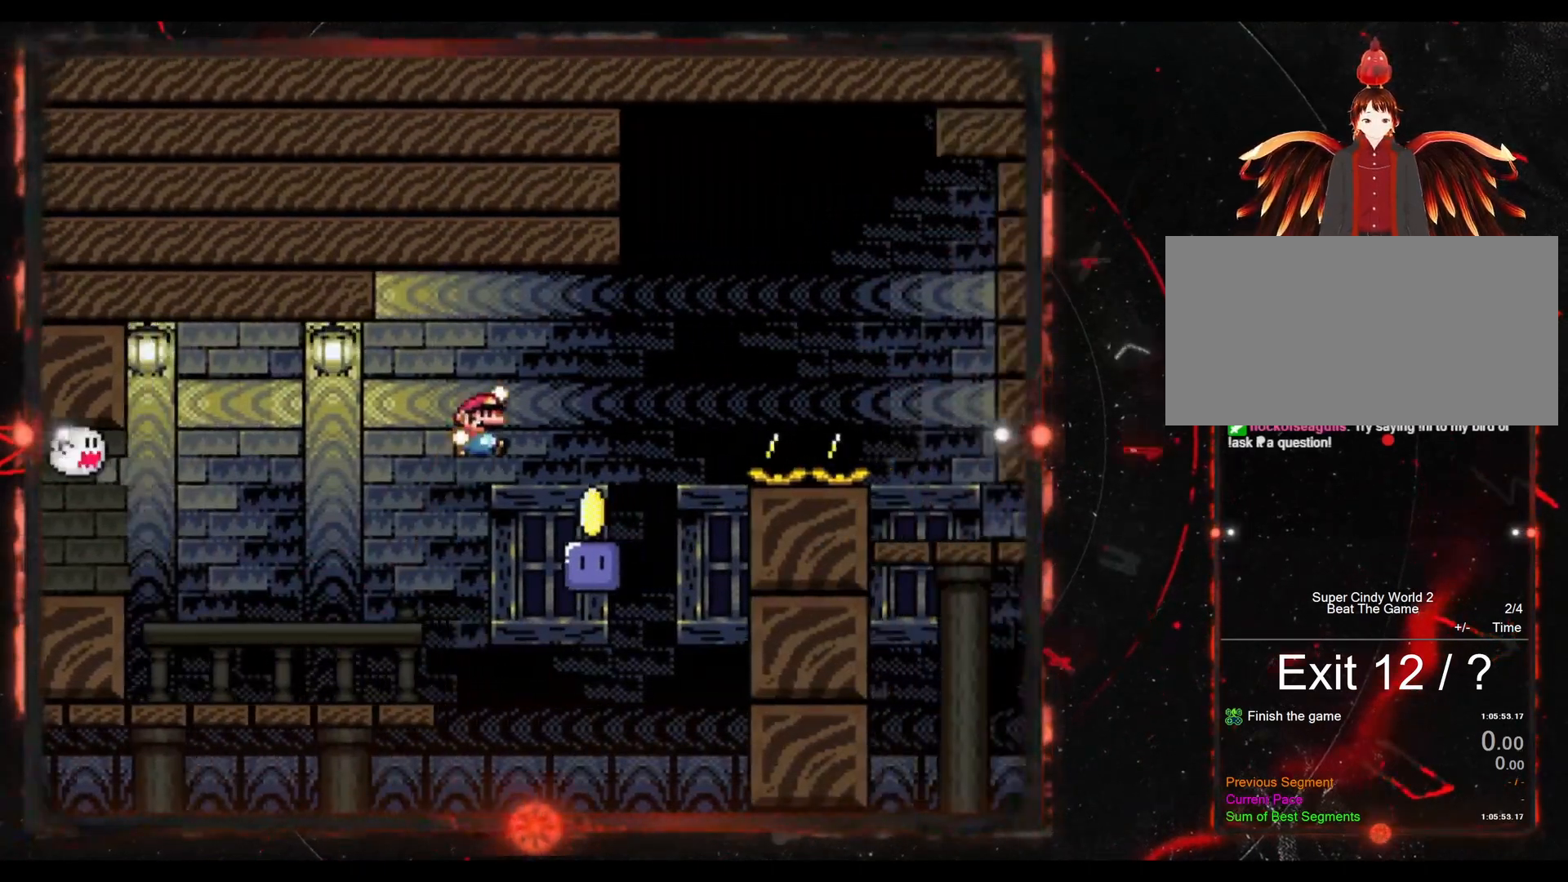
{"buttons": ["B", "Y", "DPAD_RIGHT"], "events": [[67, "DPAD_LEFT", "down"], [117, "B", "up"], [167, "Y", "up"], [183, "DPAD_LEFT", "up"], [283, "DPAD_RIGHT", "down"], [333, "B", "down"], [333, "Y", "down"]]}
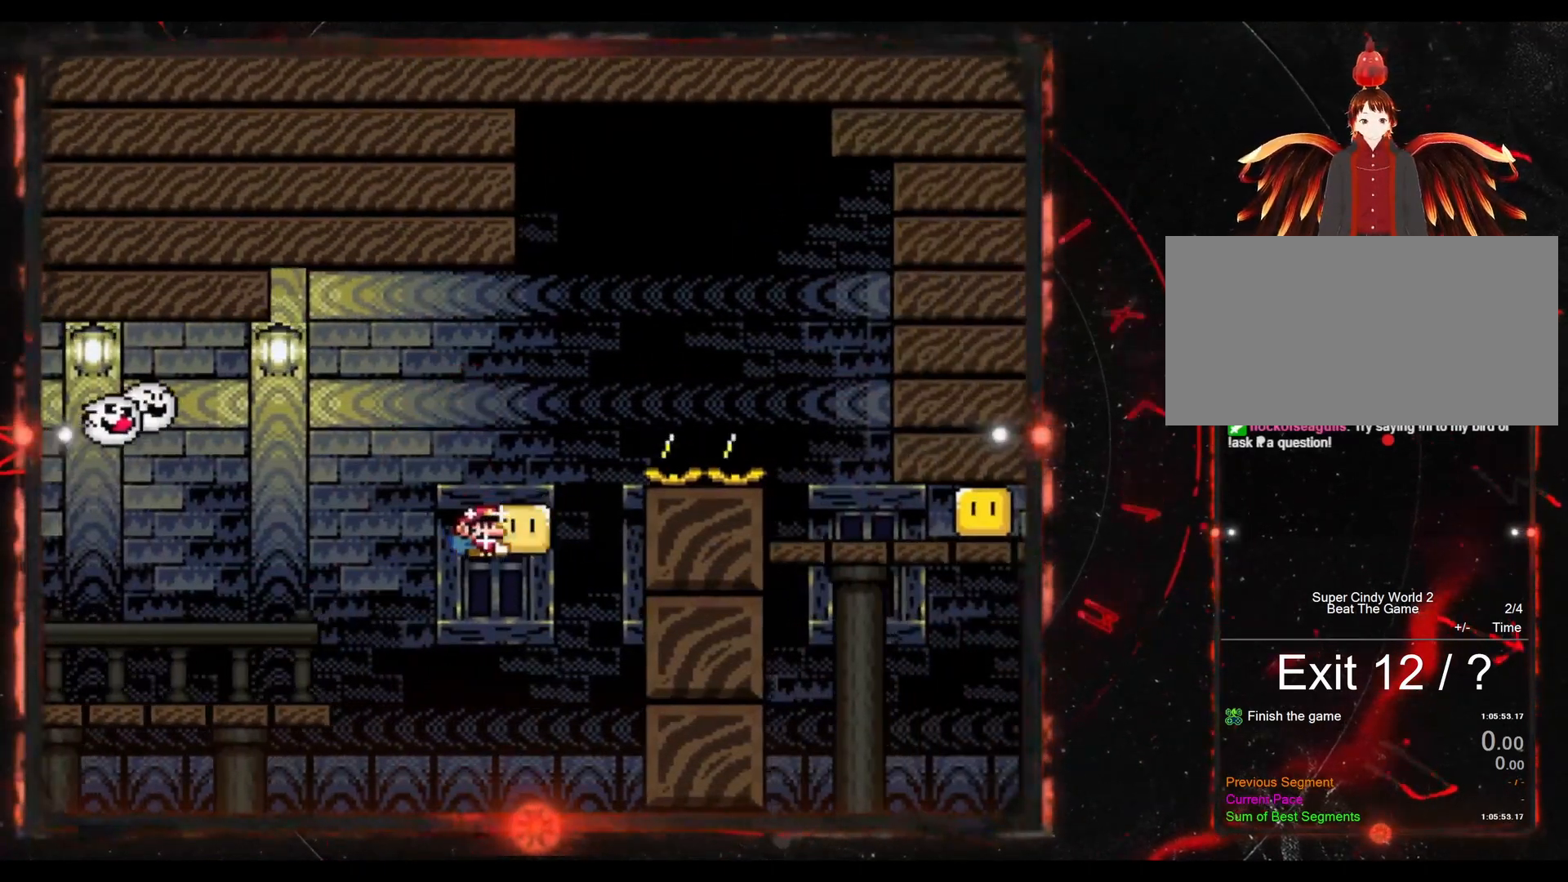
{"buttons": ["Y"], "events": [[283, "B", "up"], [383, "DPAD_RIGHT", "up"]]}
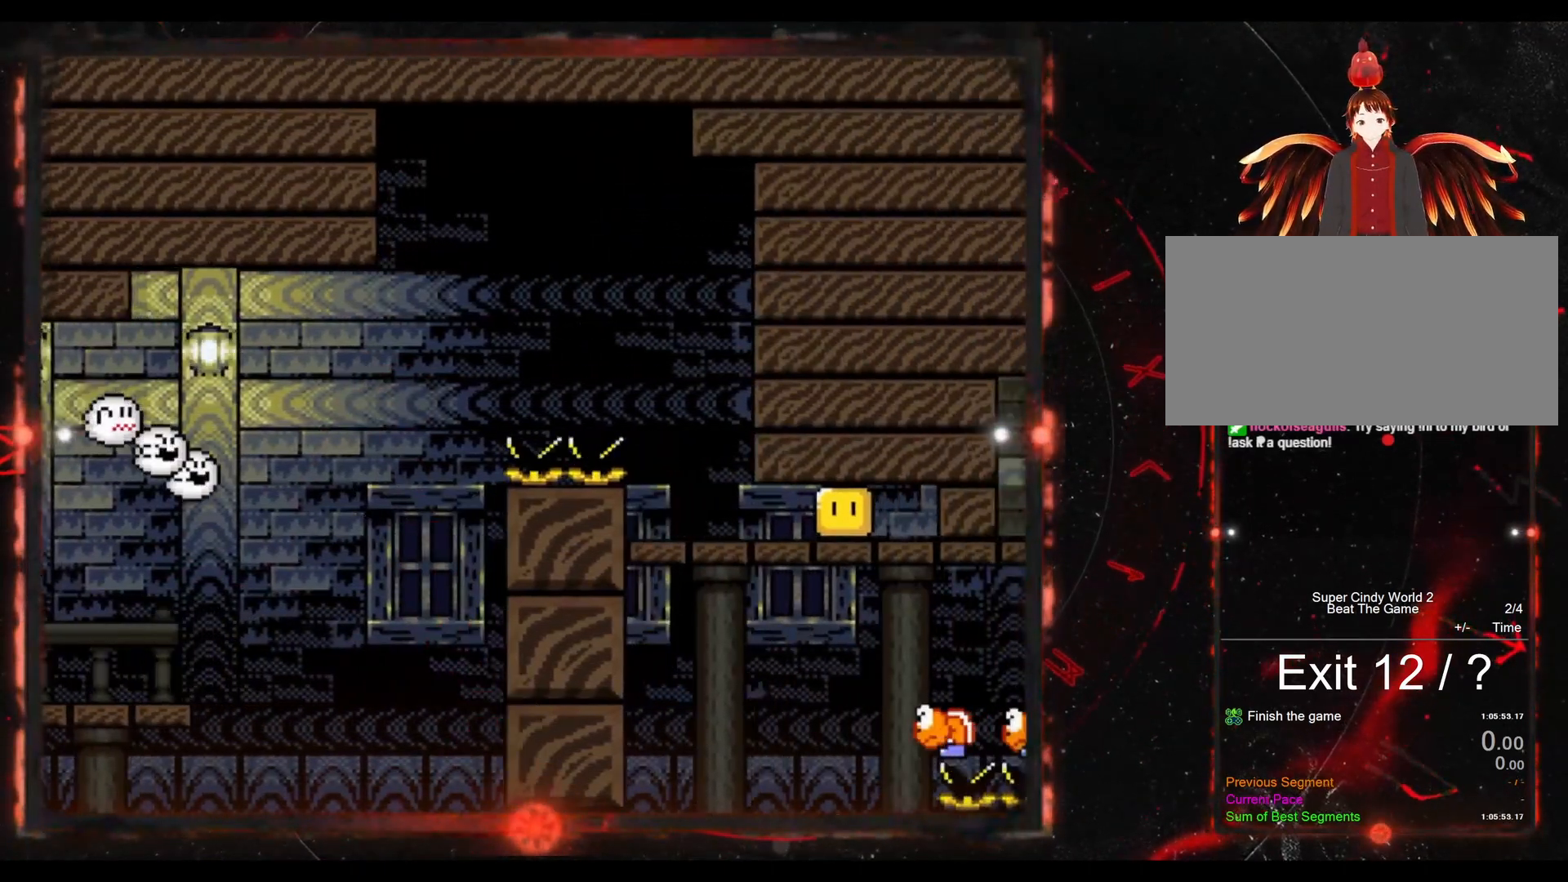
{"buttons": ["Y"], "events": []}
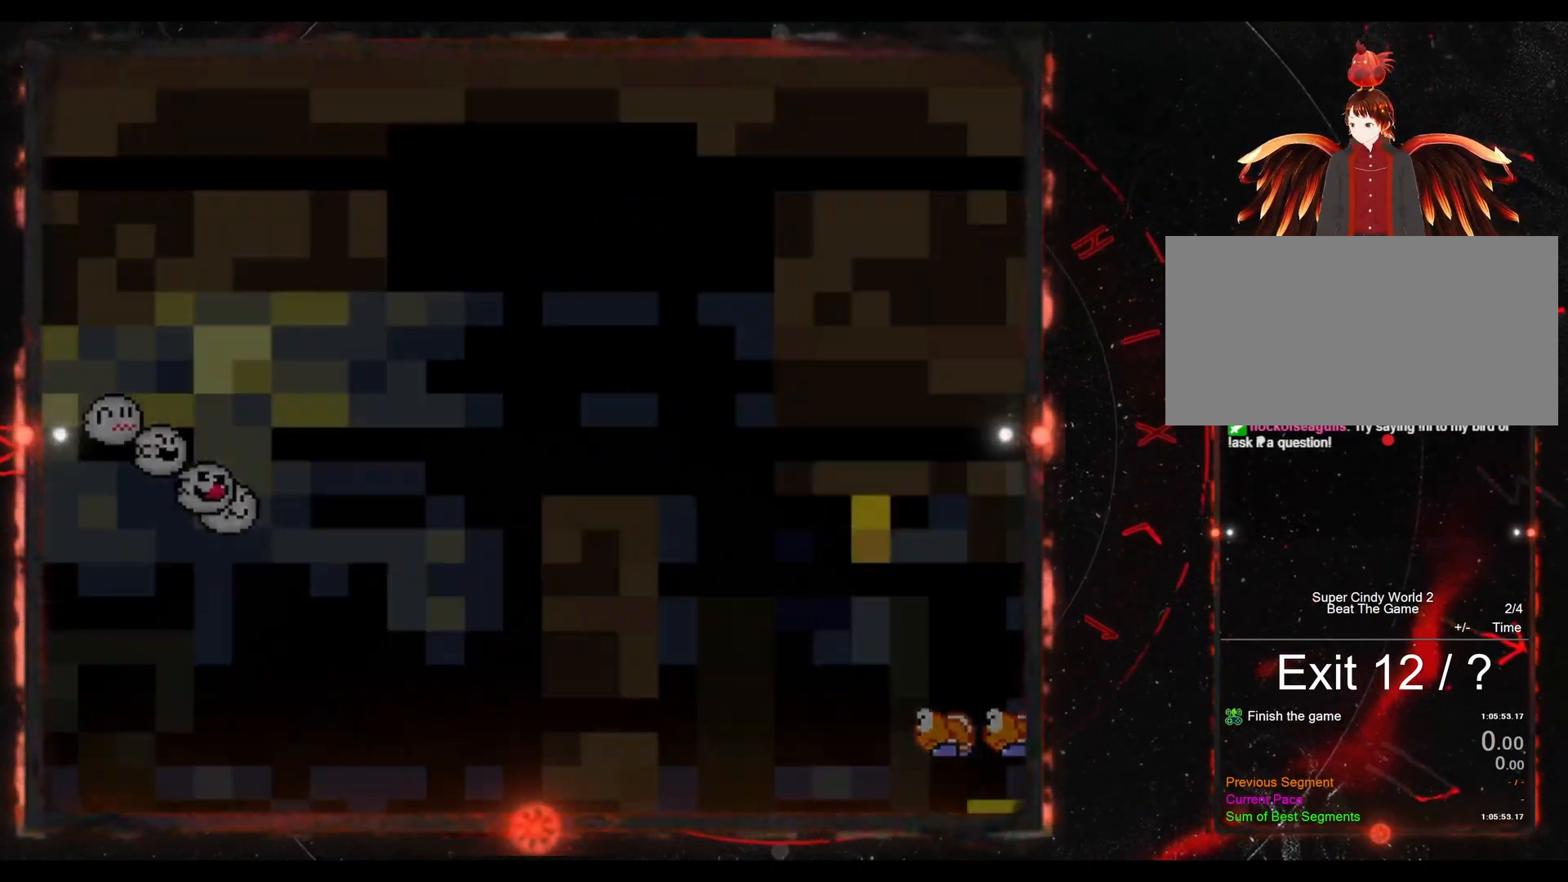
{"buttons": ["Y"], "events": []}
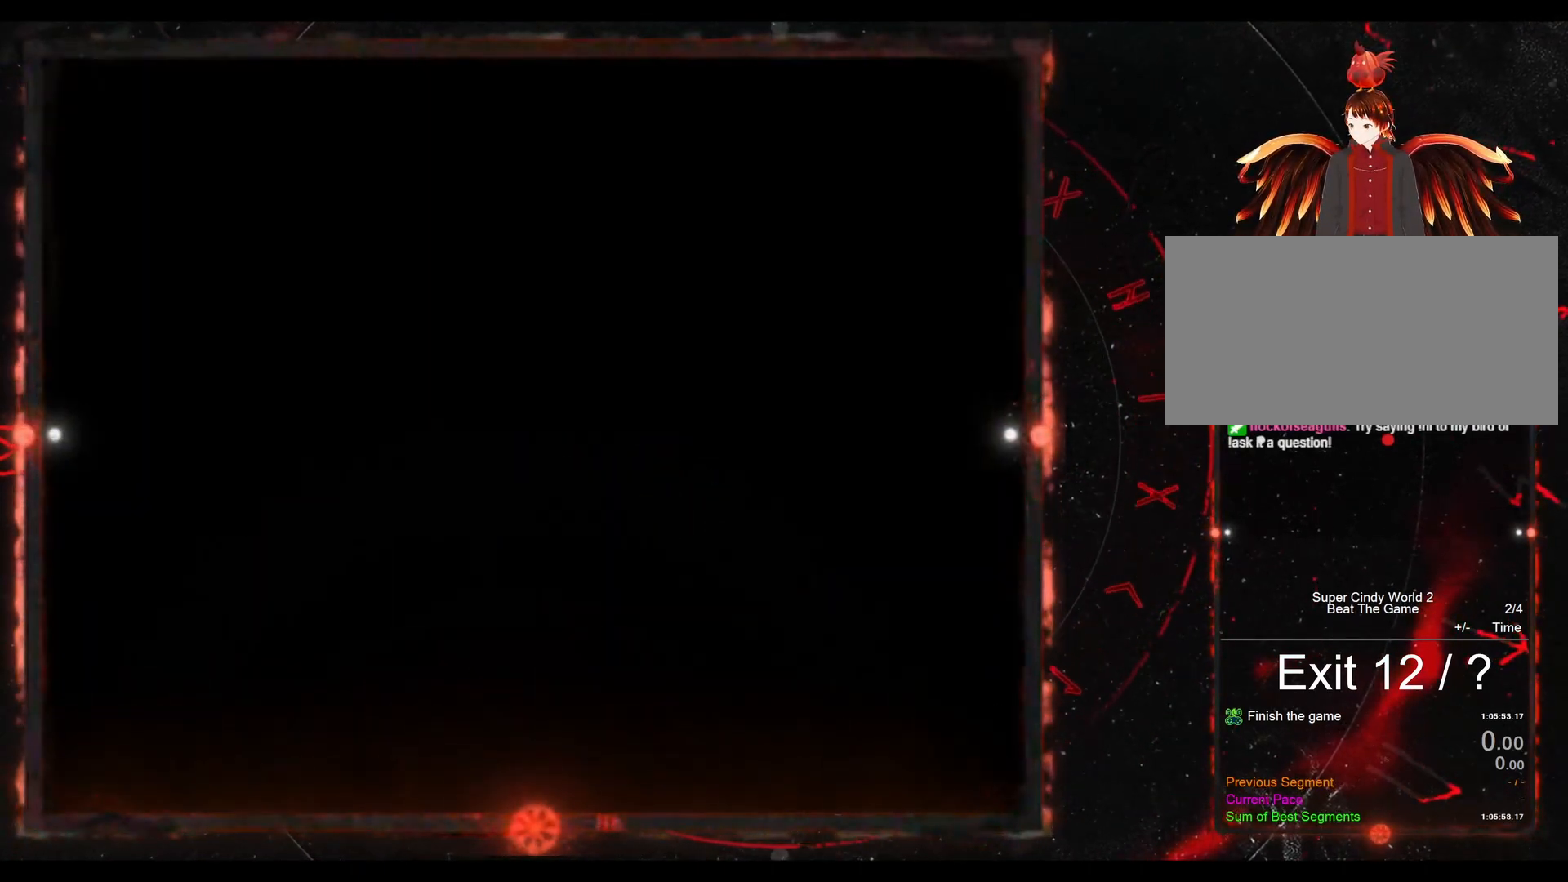
{"buttons": [], "events": [[33, "Y", "up"]]}
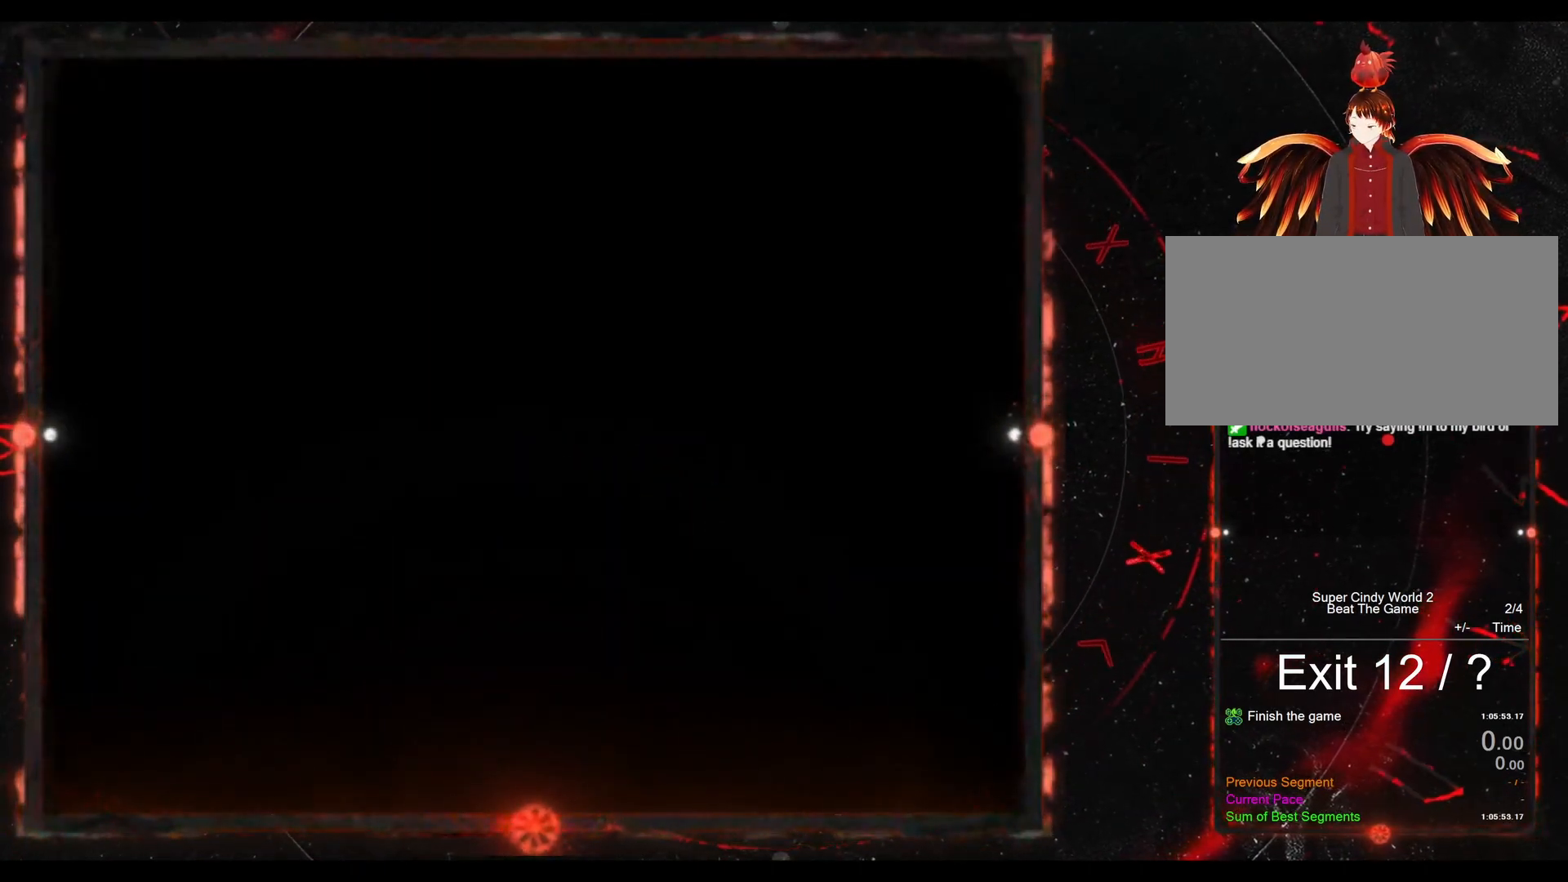
{"buttons": ["Y", "DPAD_RIGHT"], "events": [[133, "DPAD_RIGHT", "down"], [133, "Y", "down"]]}
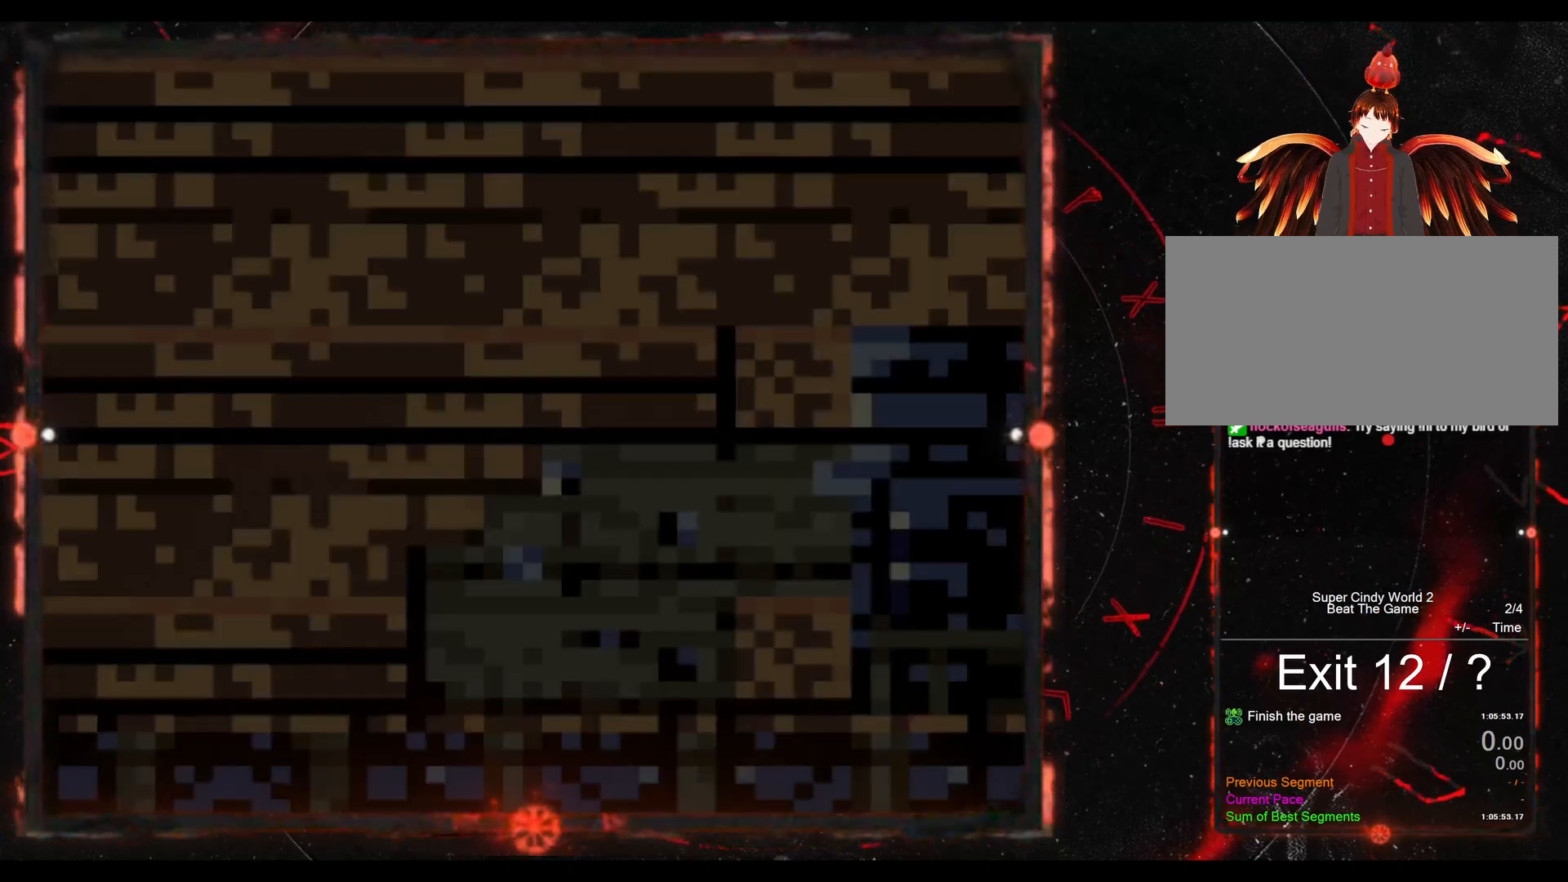
{"buttons": ["B", "Y", "DPAD_RIGHT"], "events": [[483, "B", "down"]]}
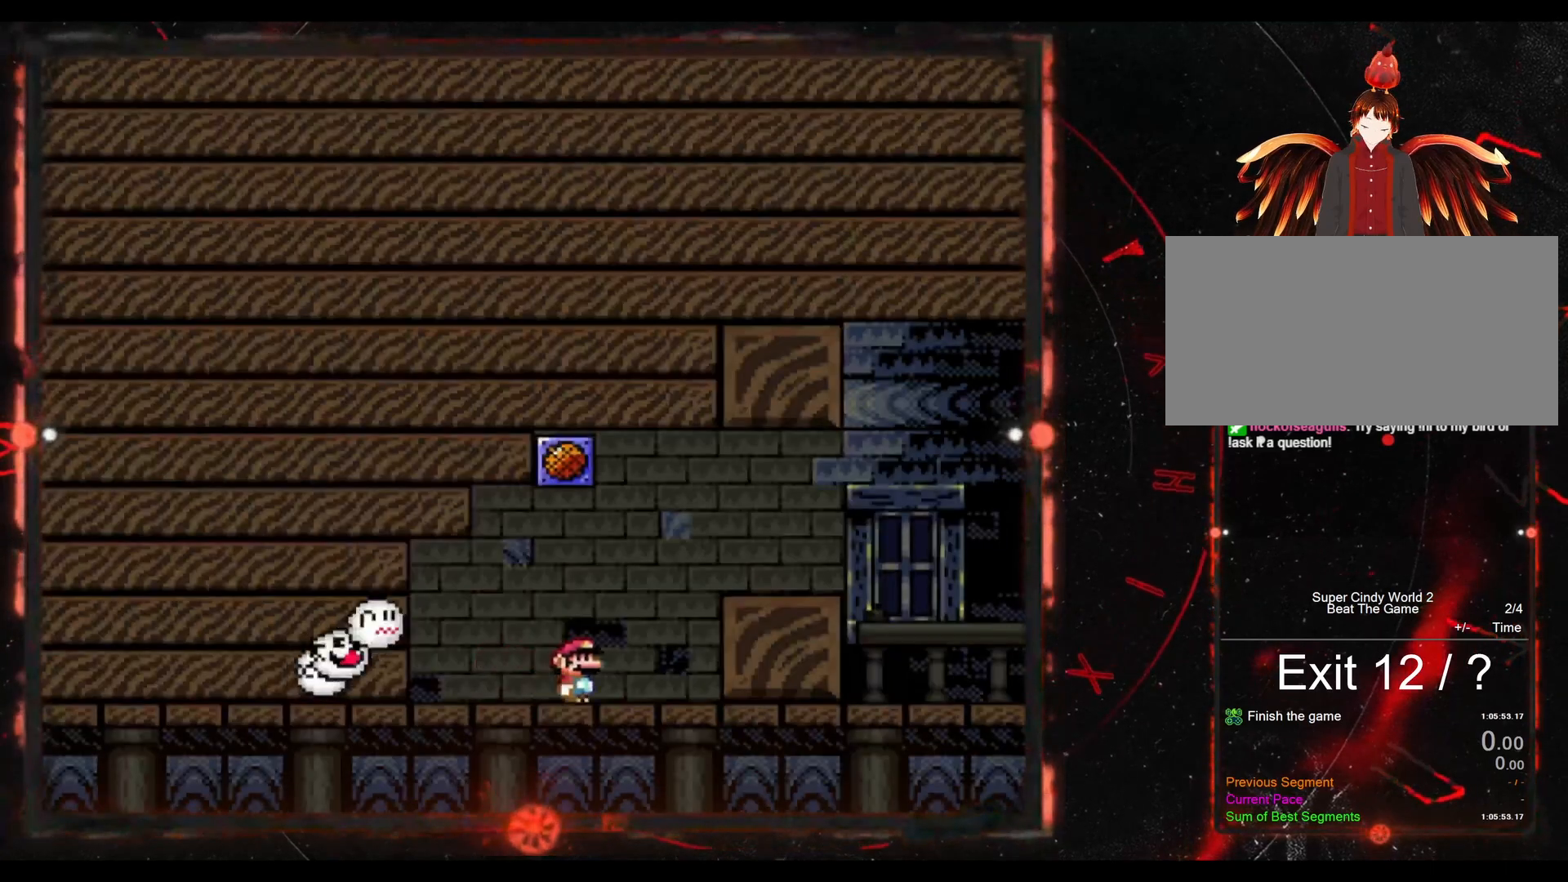
{"buttons": ["Y", "DPAD_RIGHT"], "events": [[317, "B", "up"]]}
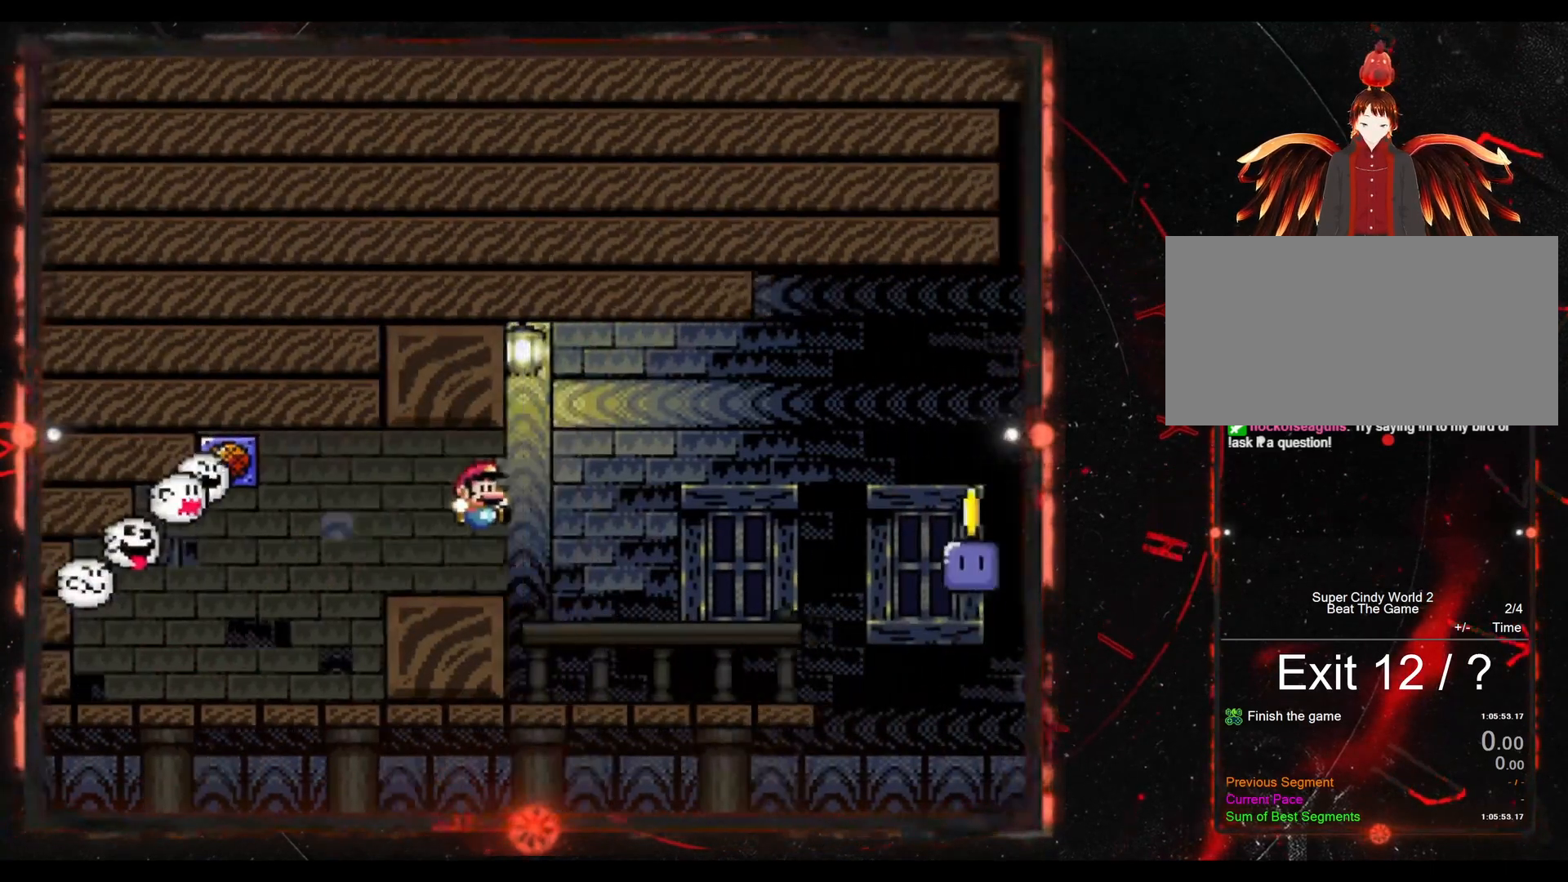
{"buttons": ["B", "Y", "DPAD_RIGHT"], "events": [[283, "B", "down"]]}
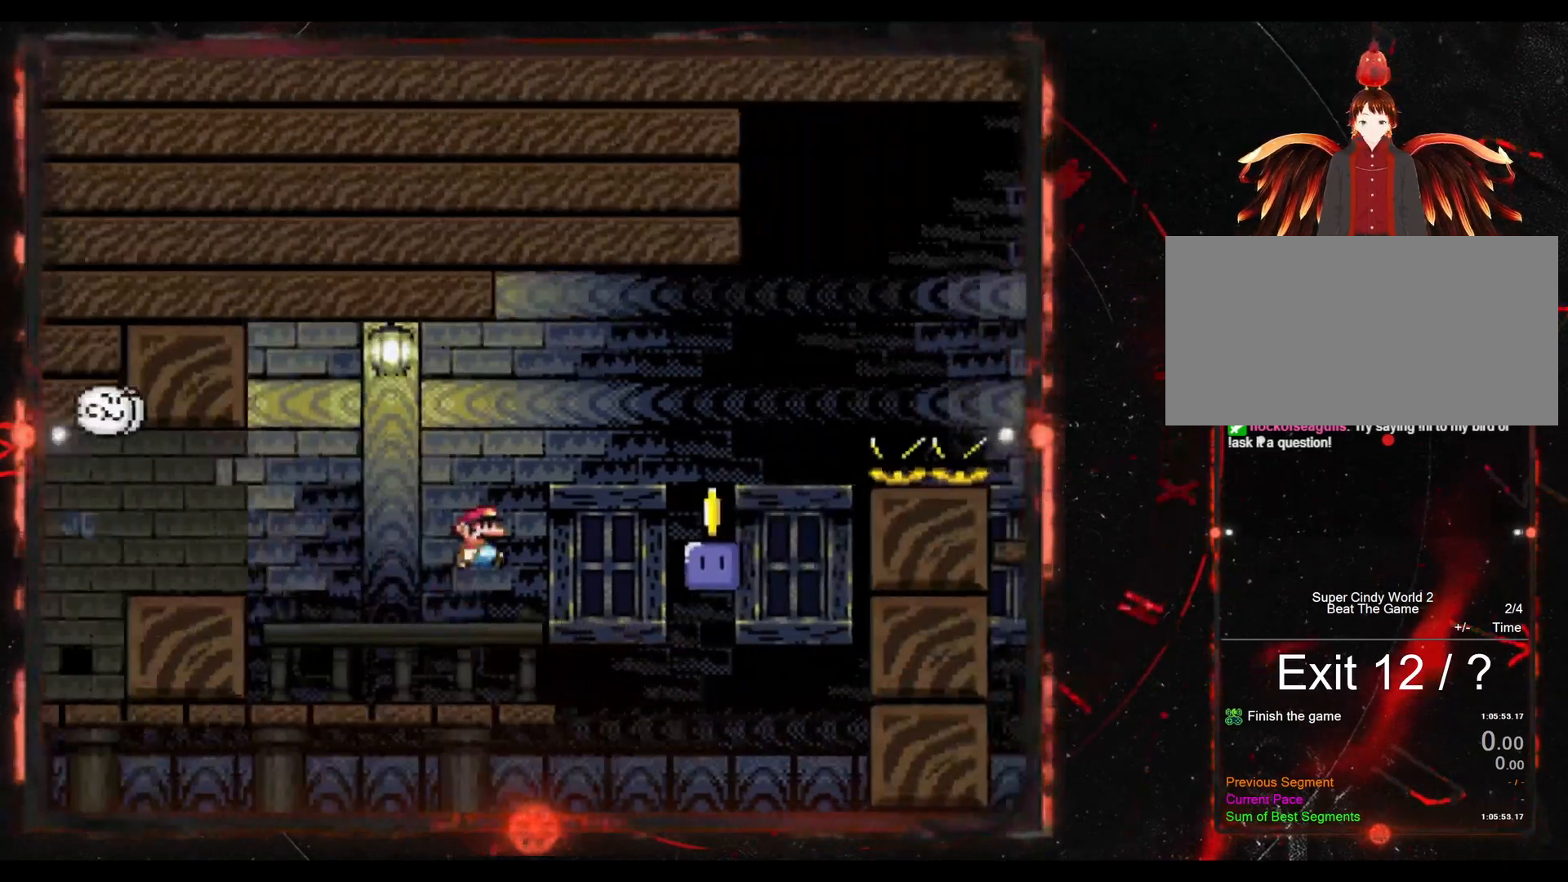
{"buttons": ["DPAD_RIGHT"], "events": [[200, "DPAD_RIGHT", "up"], [283, "B", "up"], [283, "DPAD_LEFT", "down"], [367, "Y", "up"], [383, "DPAD_LEFT", "up"], [450, "DPAD_RIGHT", "down"]]}
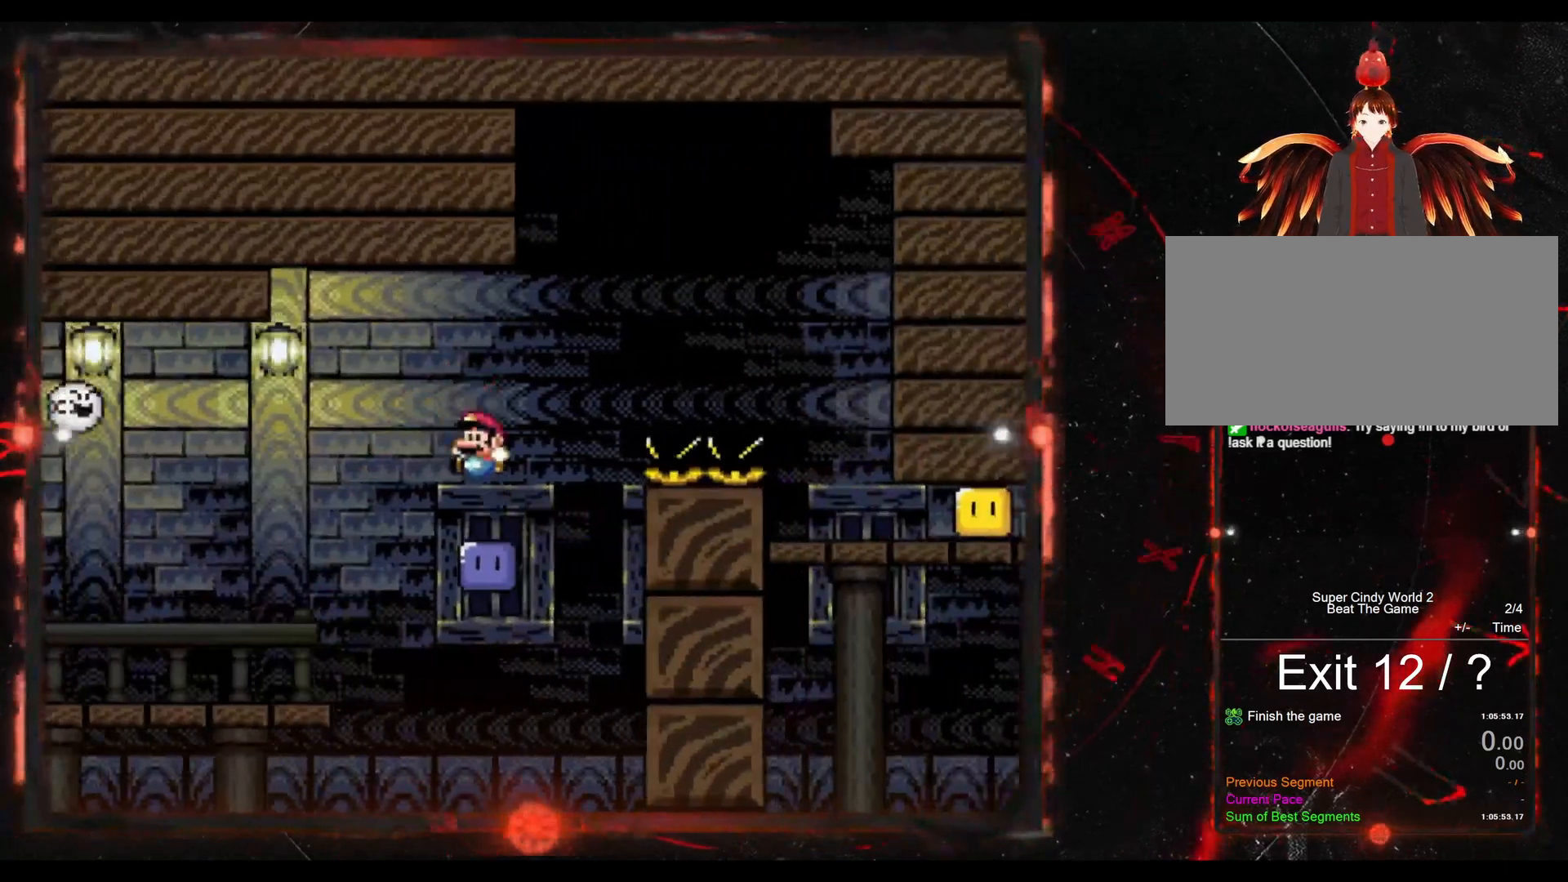
{"buttons": ["B", "Y", "DPAD_RIGHT"], "events": [[50, "B", "down"], [50, "Y", "down"]]}